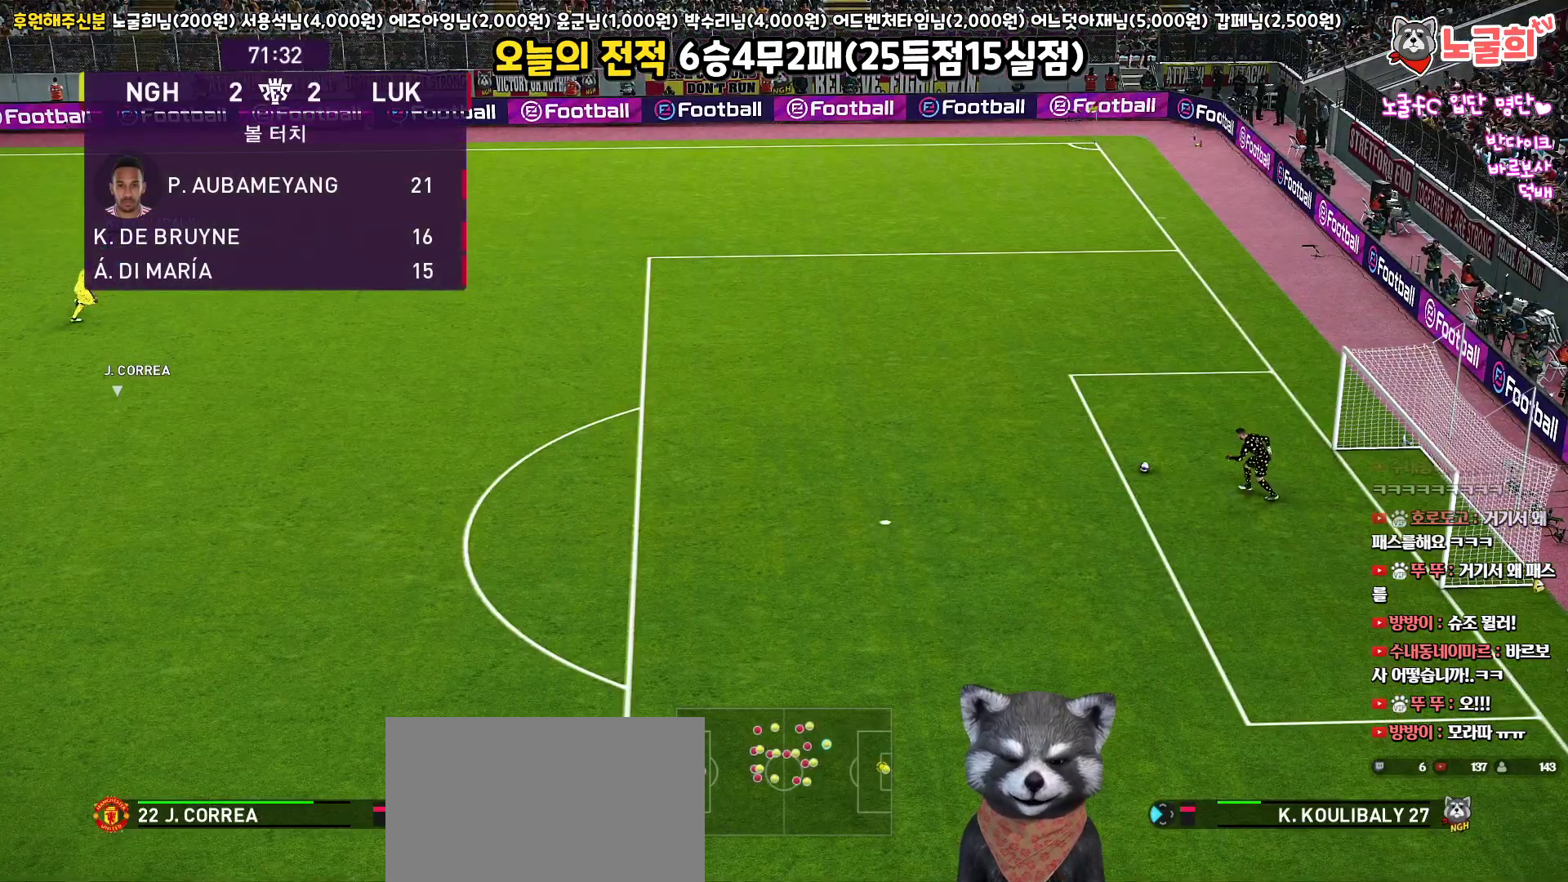
Gameplay with a controller (PlayStation layout); each line is a JSON object with the inputs held at the frame after it. "events" lists button and stick changes between this image and that frame as [ms after this image, input, new state], when the widget could be followed in between.
{"buttons": [], "left_stick": "up-right", "right_stick": "center", "events": [[300, "left_stick", "up-right"], [400, "R1", "up"]]}
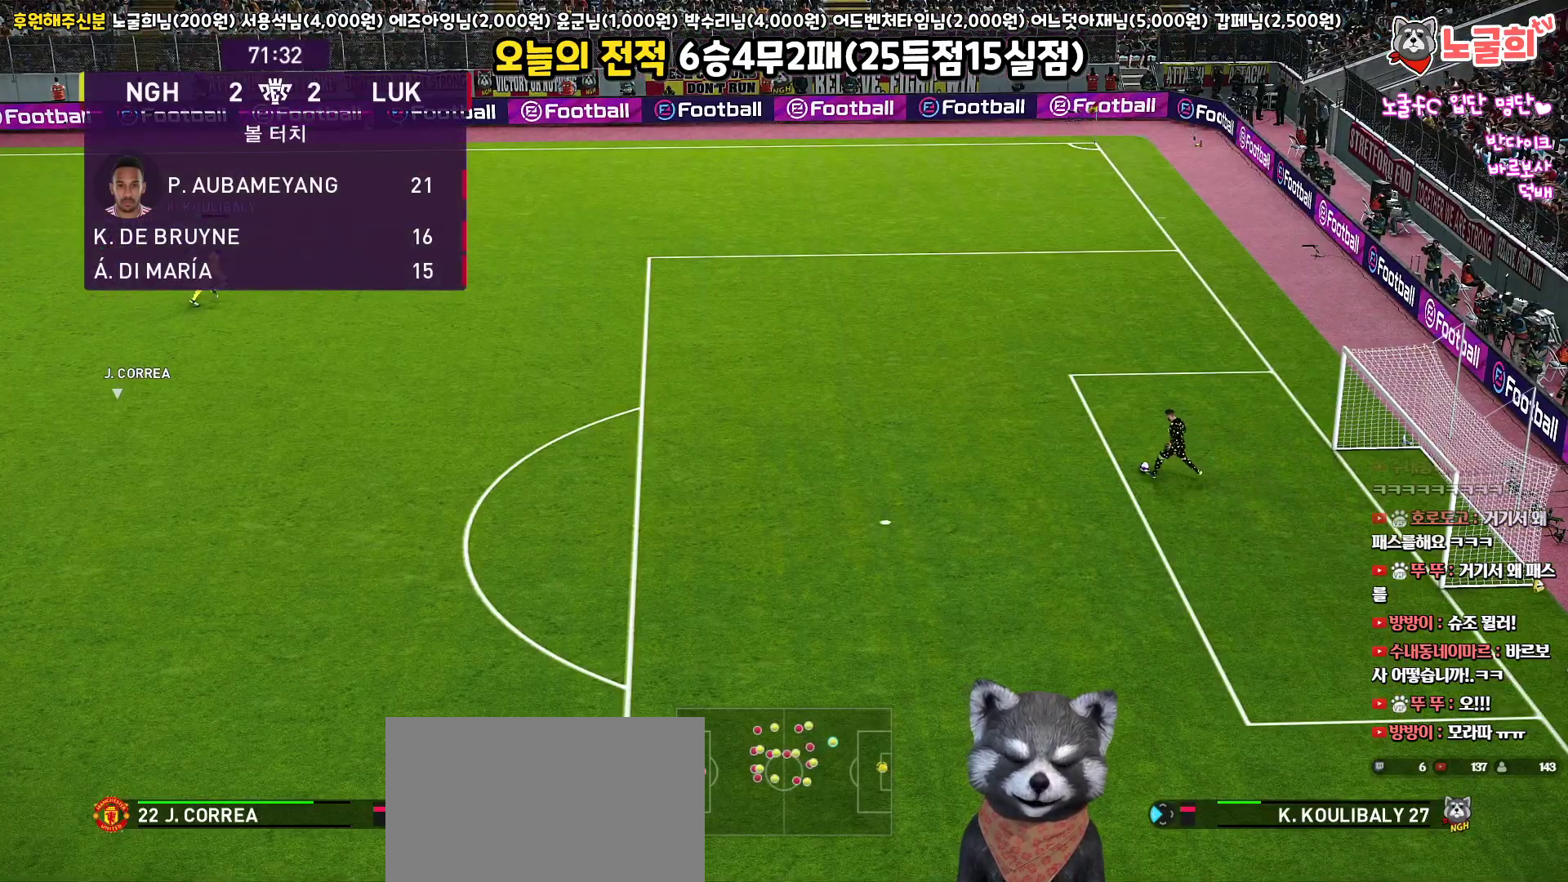
{"buttons": [], "left_stick": "right", "right_stick": "center", "events": [[467, "left_stick", "right"]]}
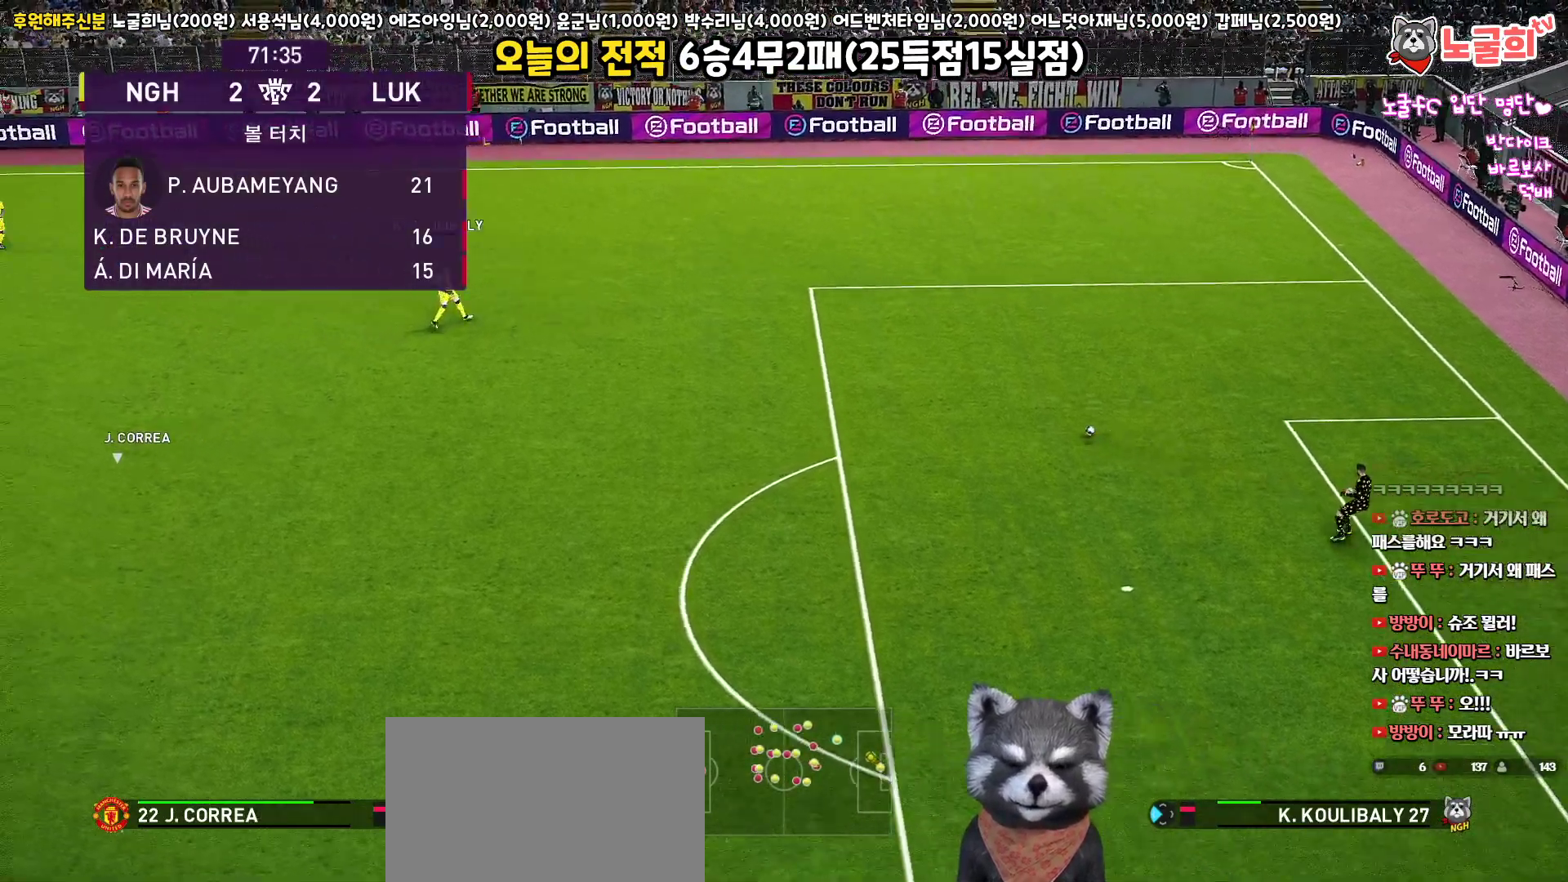
{"buttons": [], "left_stick": "up", "right_stick": "center", "events": [[500, "left_stick", "up"]]}
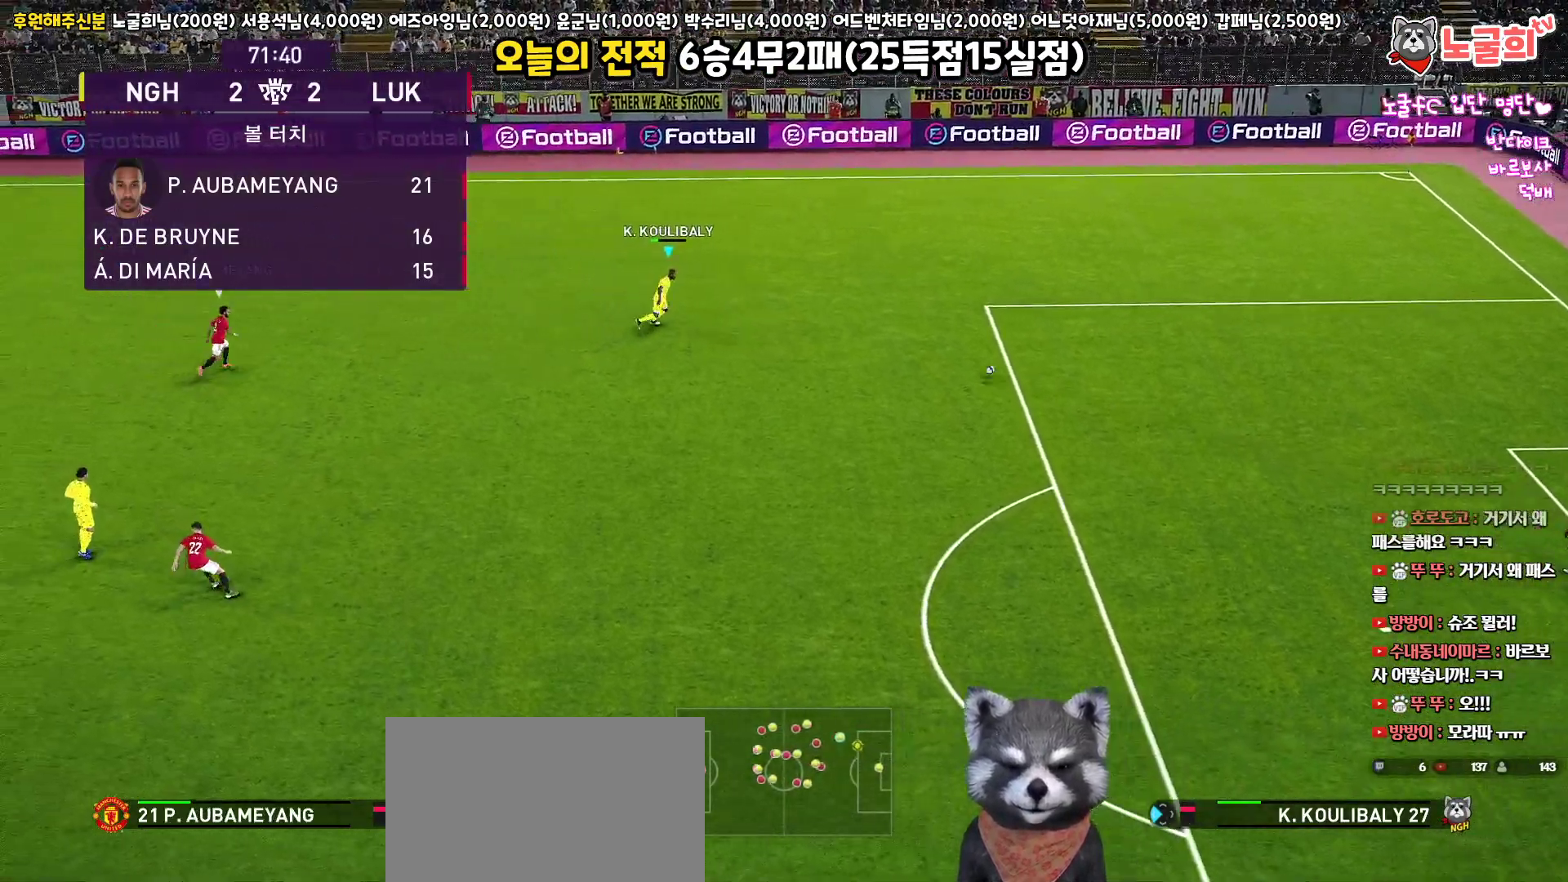
{"buttons": [], "left_stick": "up-left", "right_stick": "center", "events": [[267, "left_stick", "up-left"]]}
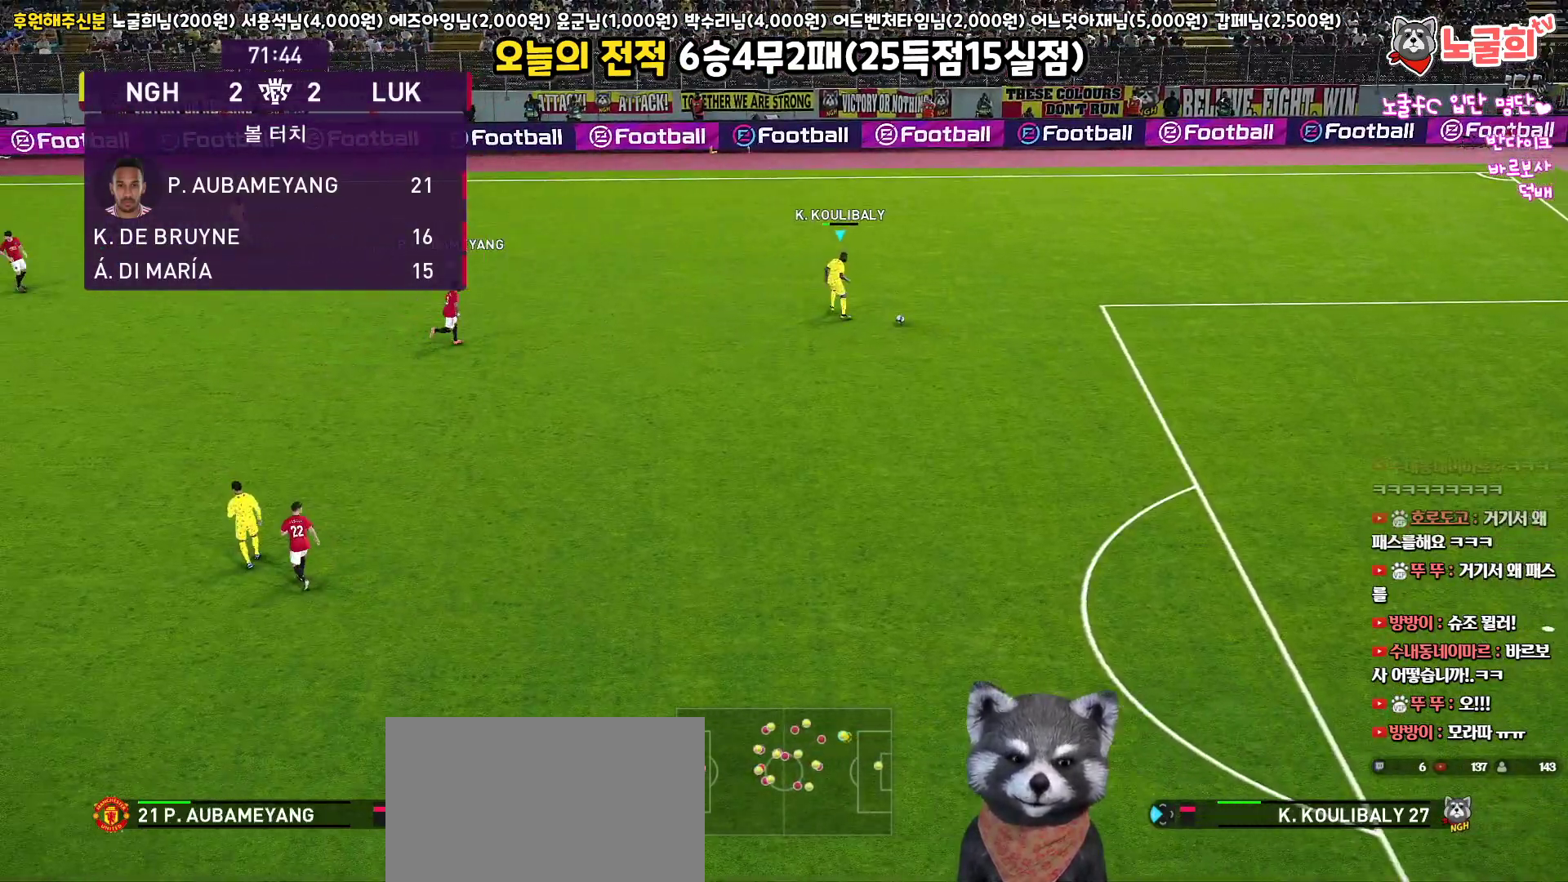
{"buttons": [], "left_stick": "up-left", "right_stick": "center", "events": [[367, "CROSS", "down"], [467, "CROSS", "up"]]}
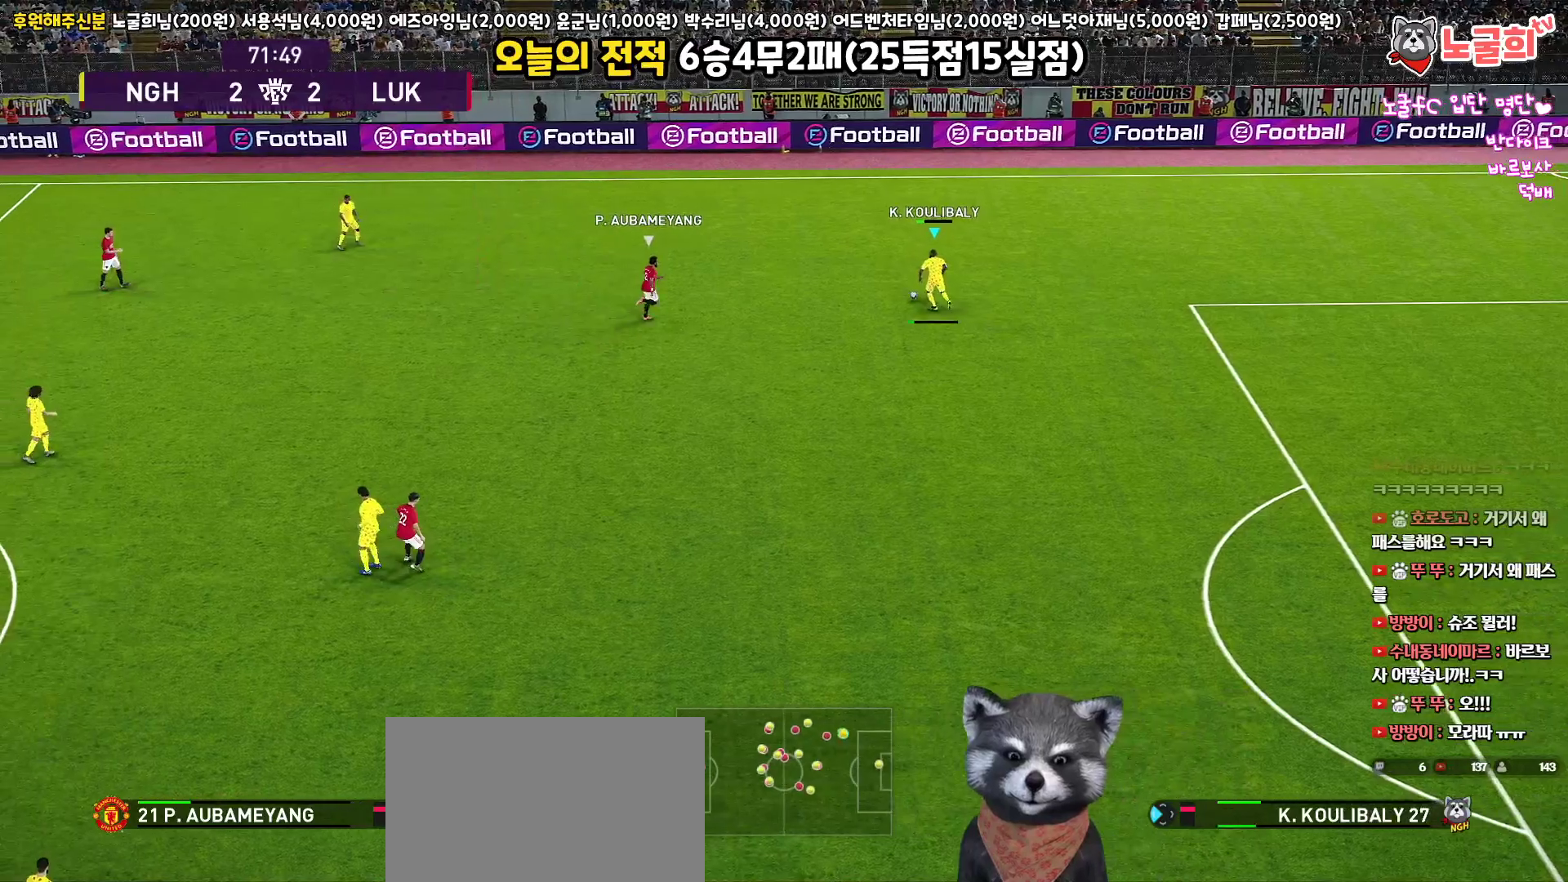
{"buttons": [], "left_stick": "up-left", "right_stick": "center", "events": []}
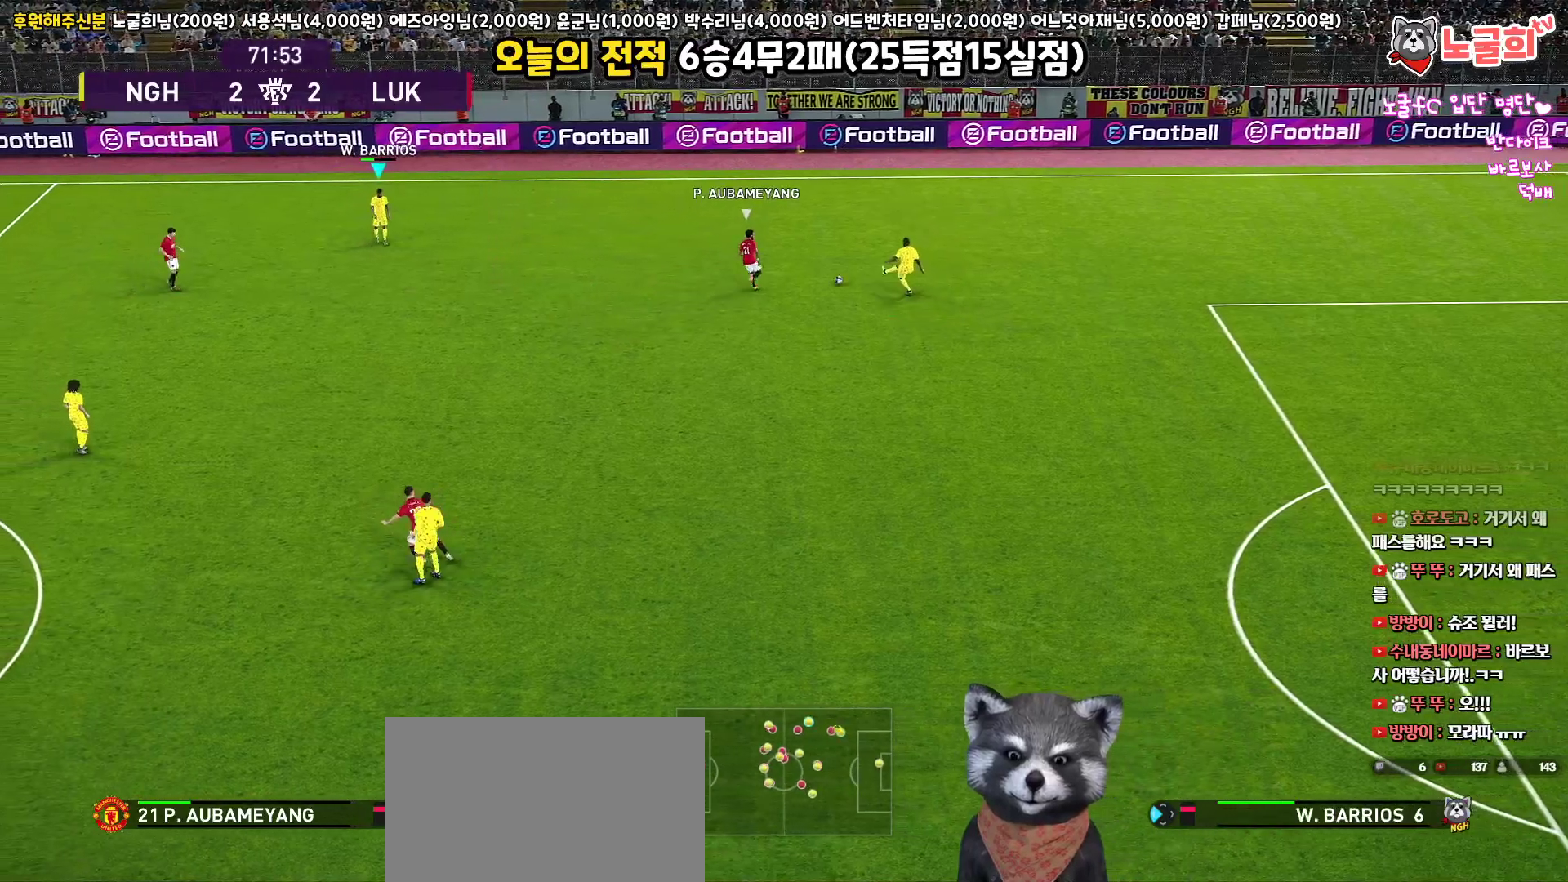
{"buttons": [], "left_stick": "up-right", "right_stick": "center", "events": [[200, "left_stick", "center"], [333, "left_stick", "right"], [417, "left_stick", "up-right"]]}
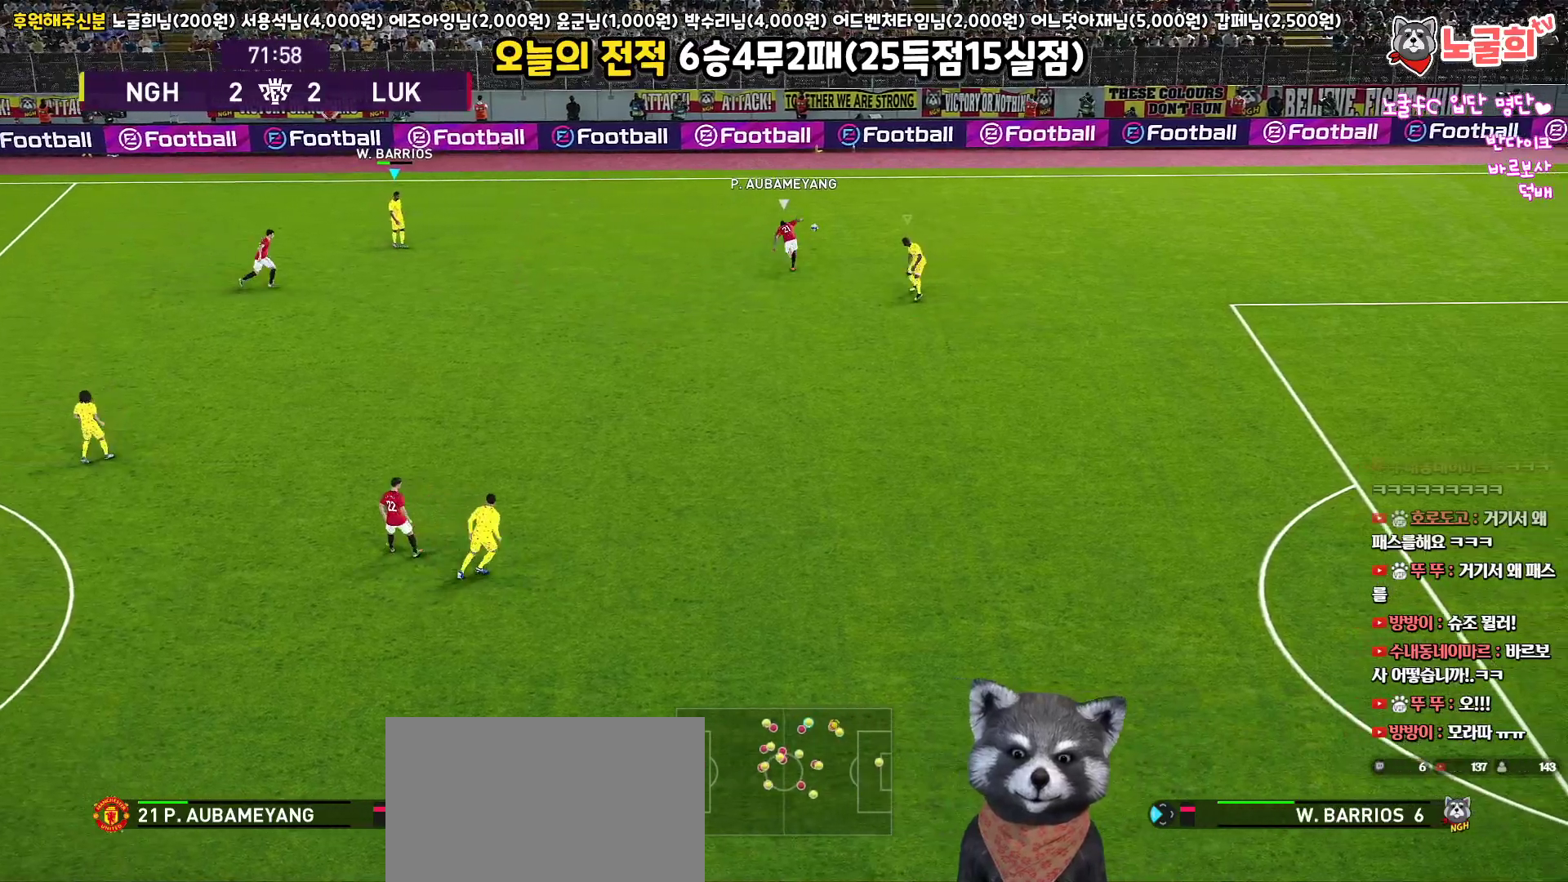
{"buttons": ["R1"], "left_stick": "up", "right_stick": "center", "events": [[17, "left_stick", "up"], [67, "L1", "down"], [83, "R1", "down"], [250, "L1", "up"]]}
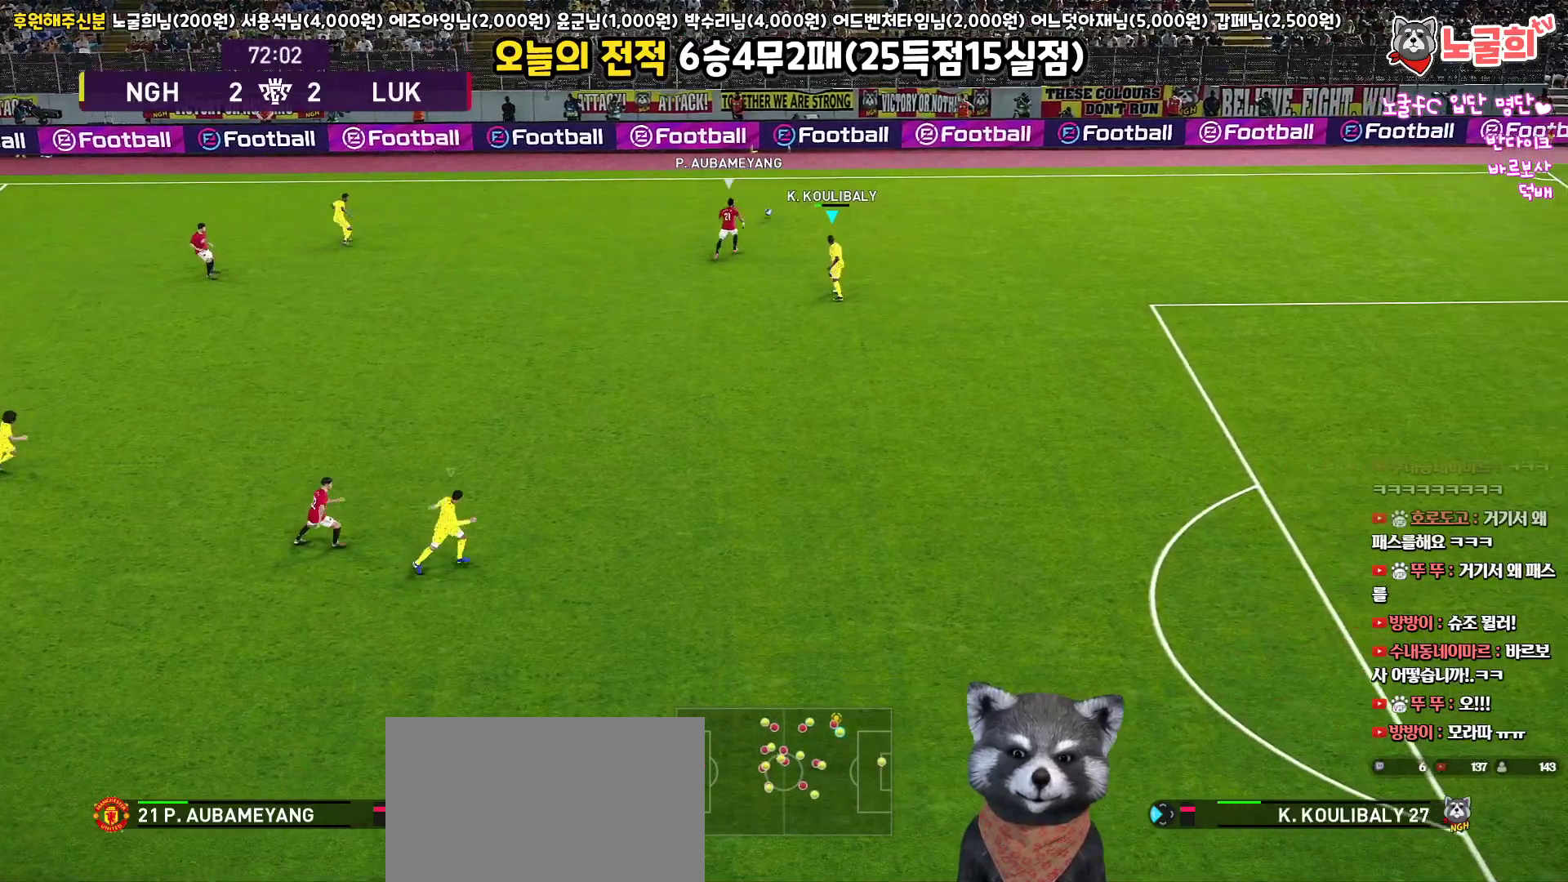
{"buttons": ["R1"], "left_stick": "up", "right_stick": "center", "events": []}
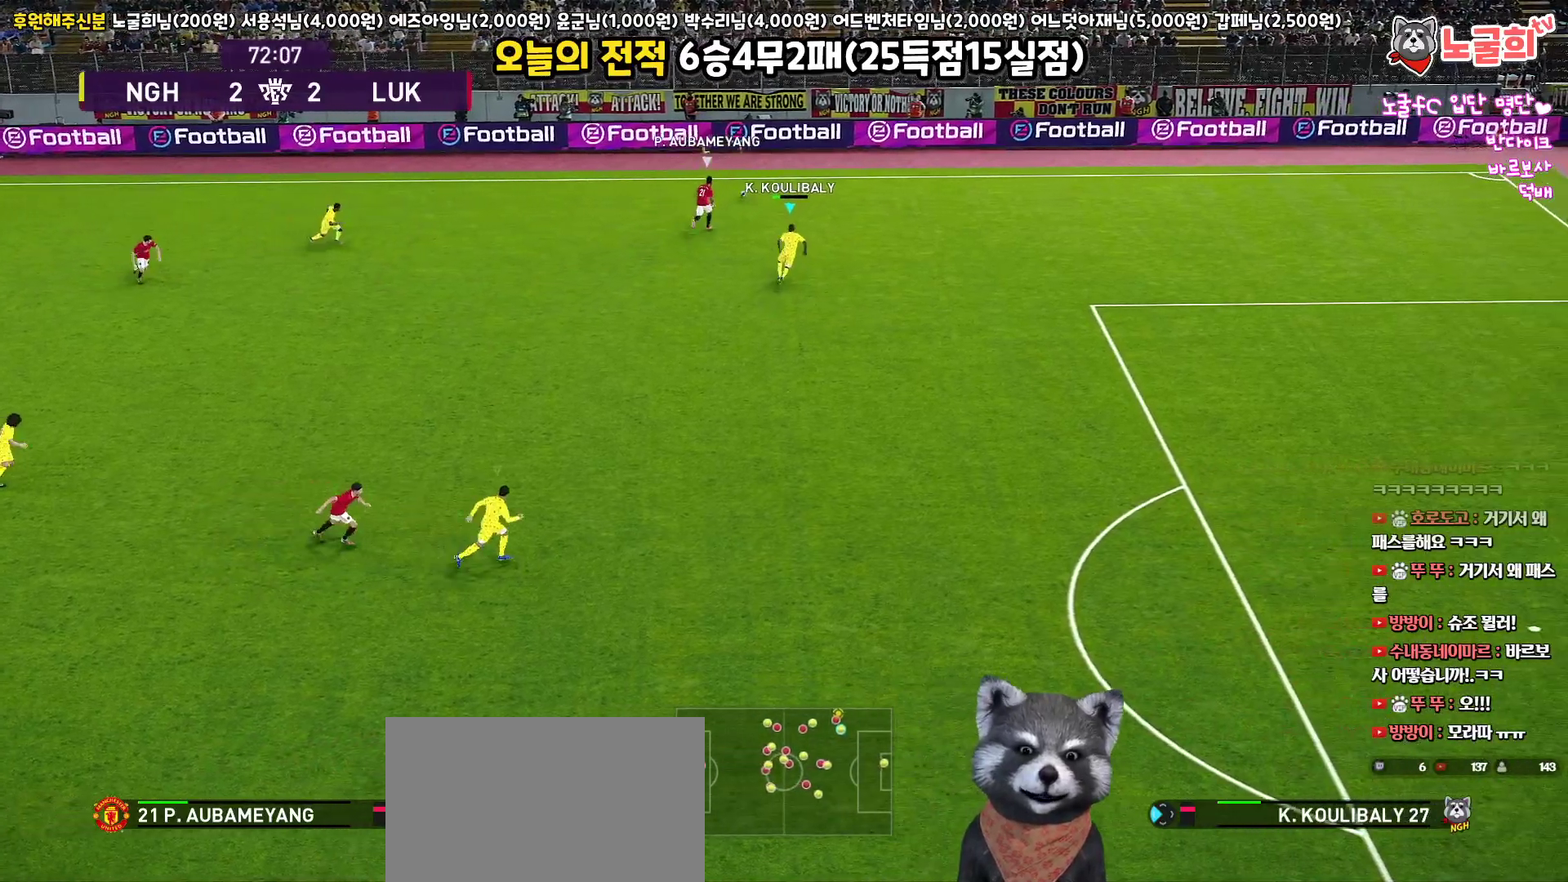
{"buttons": ["R1"], "left_stick": "up", "right_stick": "center", "events": []}
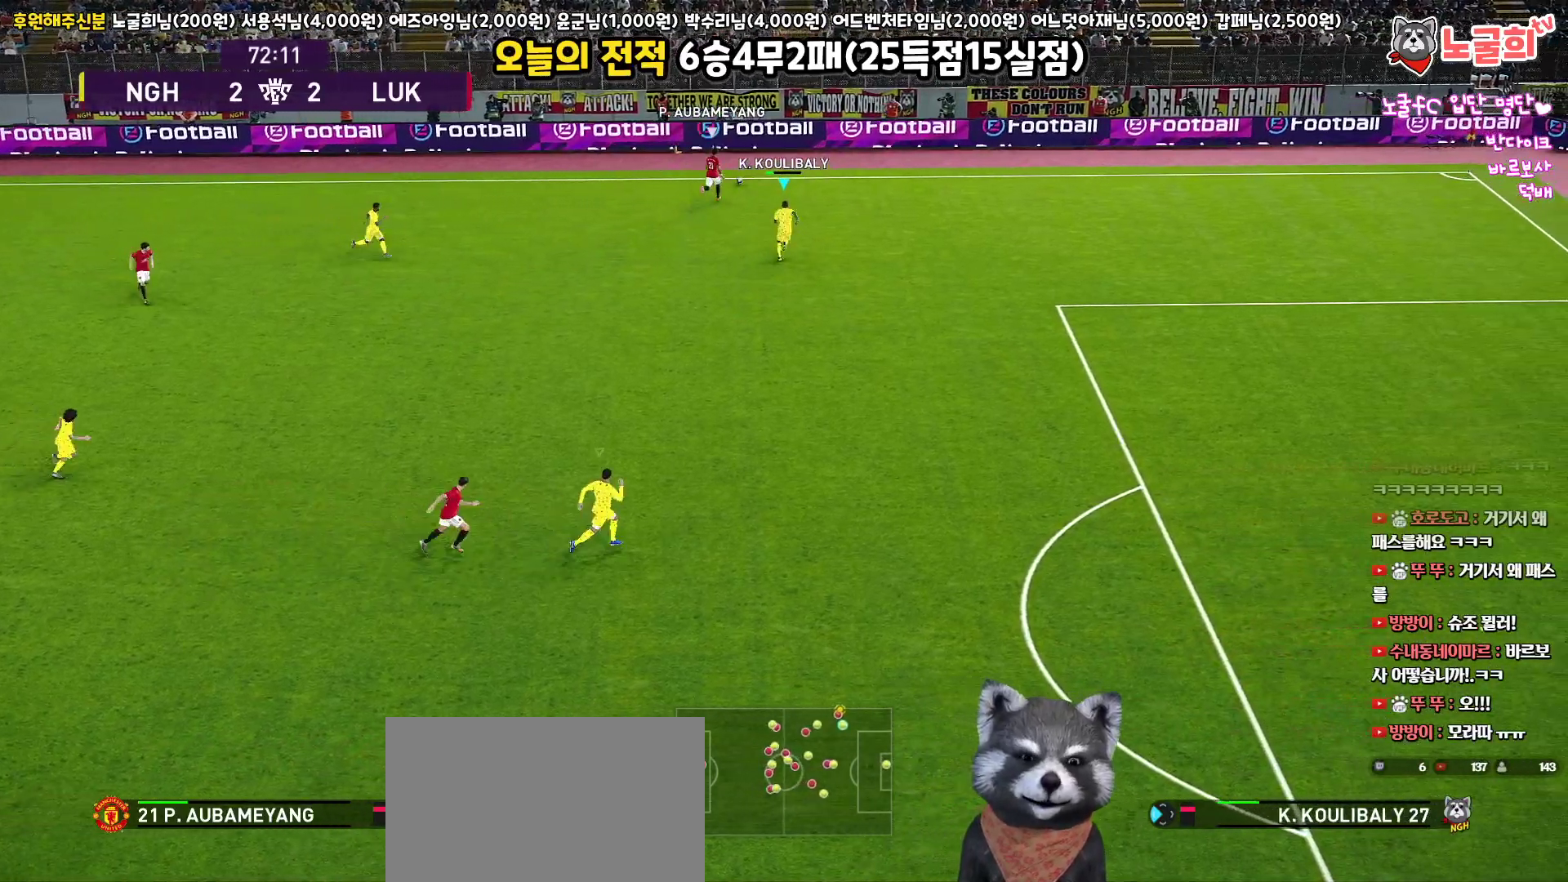
{"buttons": [], "left_stick": "up", "right_stick": "center", "events": [[150, "R1", "up"]]}
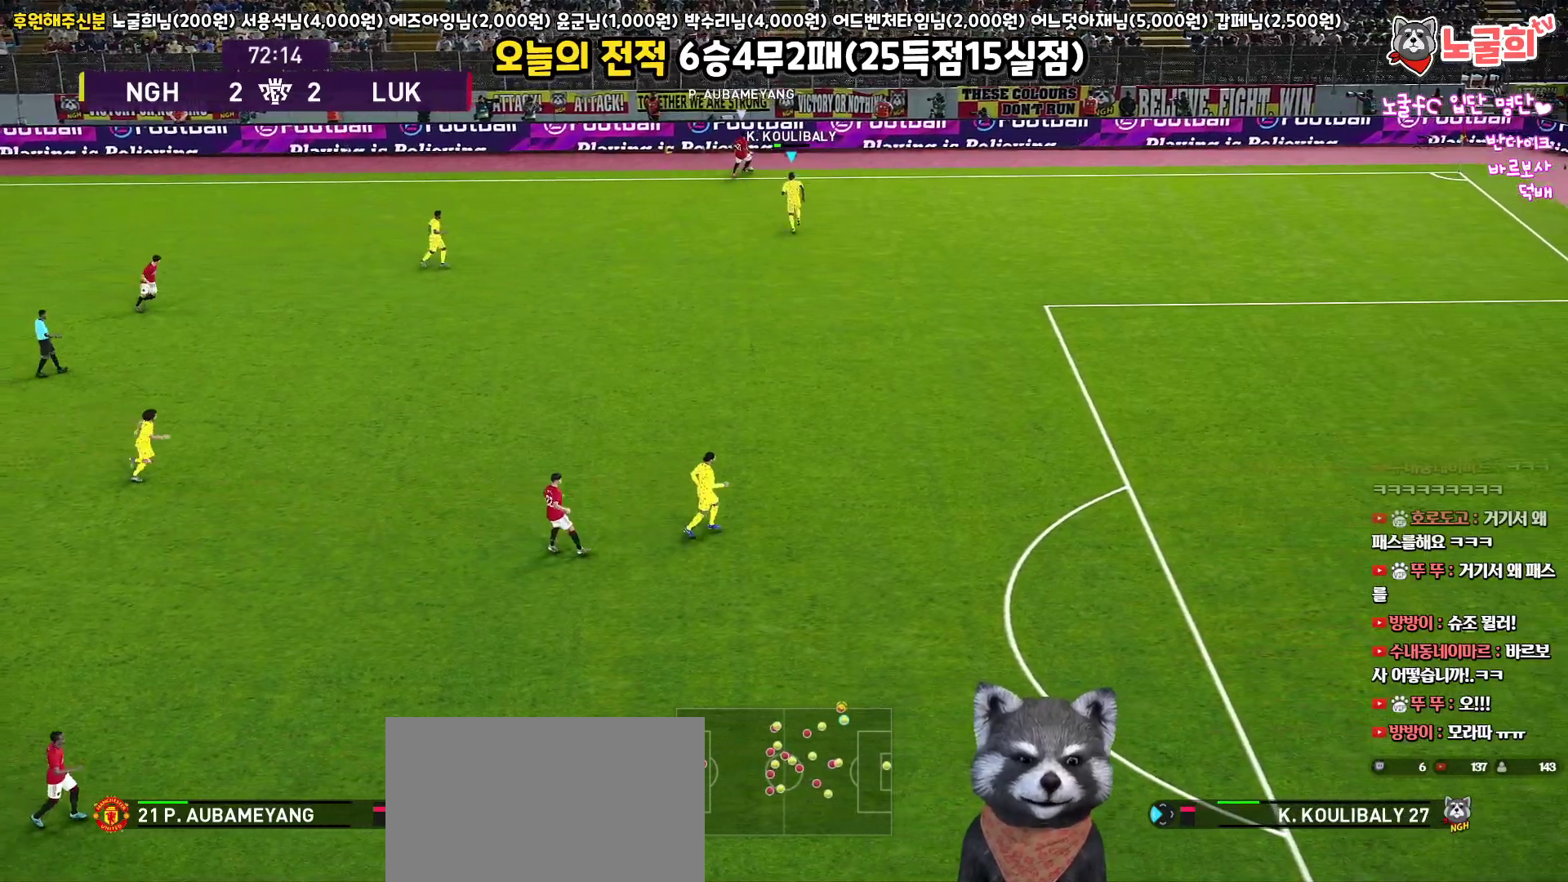
{"buttons": [], "left_stick": "left", "right_stick": "center", "events": [[200, "left_stick", "up-left"], [500, "left_stick", "left"]]}
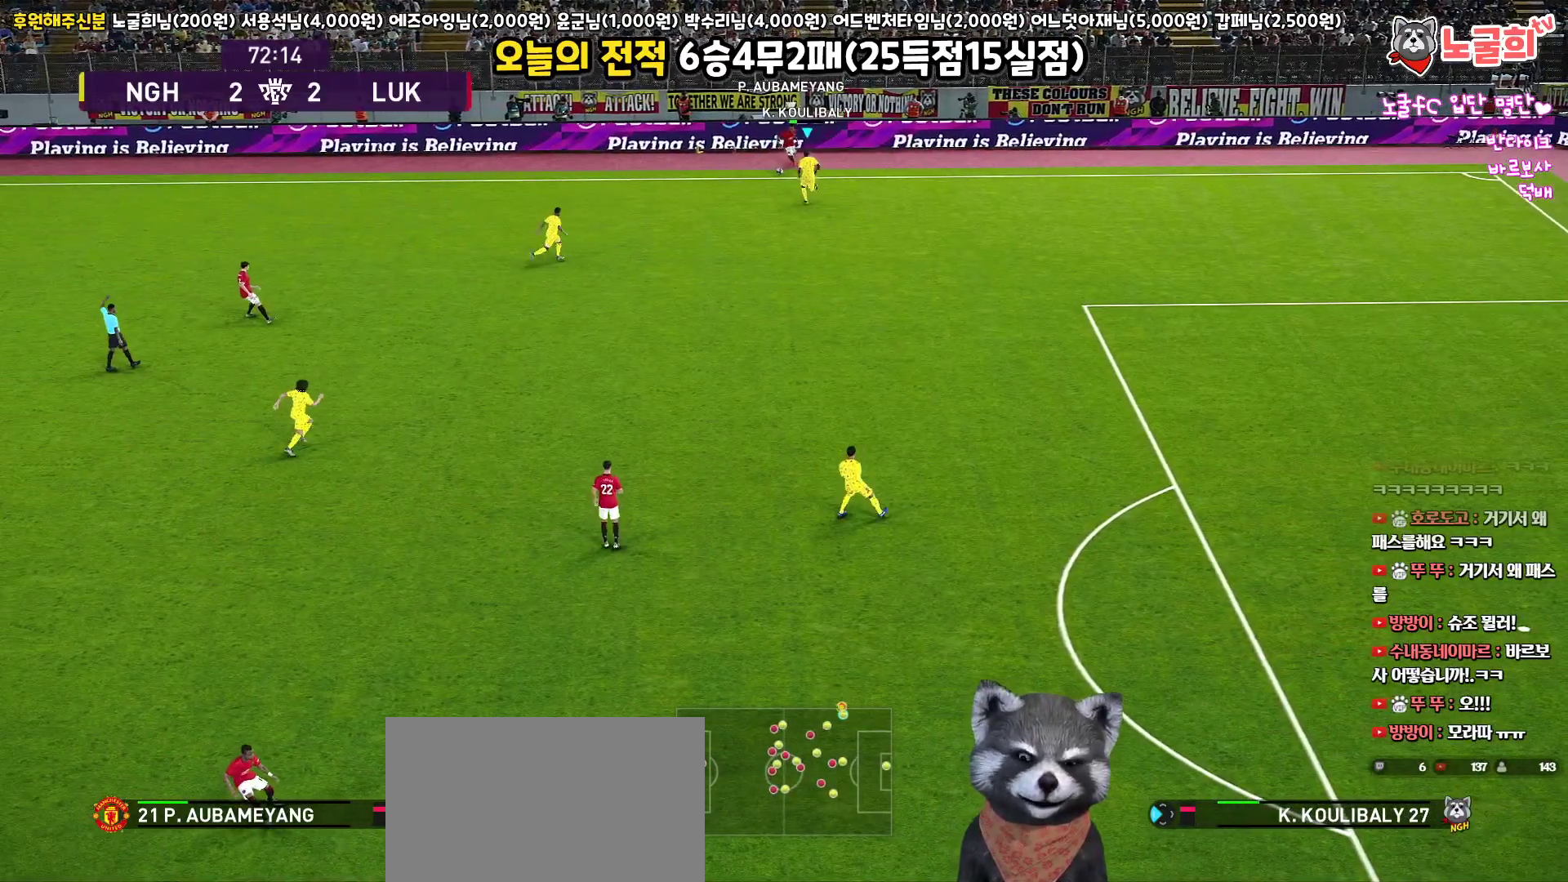
{"buttons": [], "left_stick": "center", "right_stick": "center", "events": [[367, "left_stick", "center"]]}
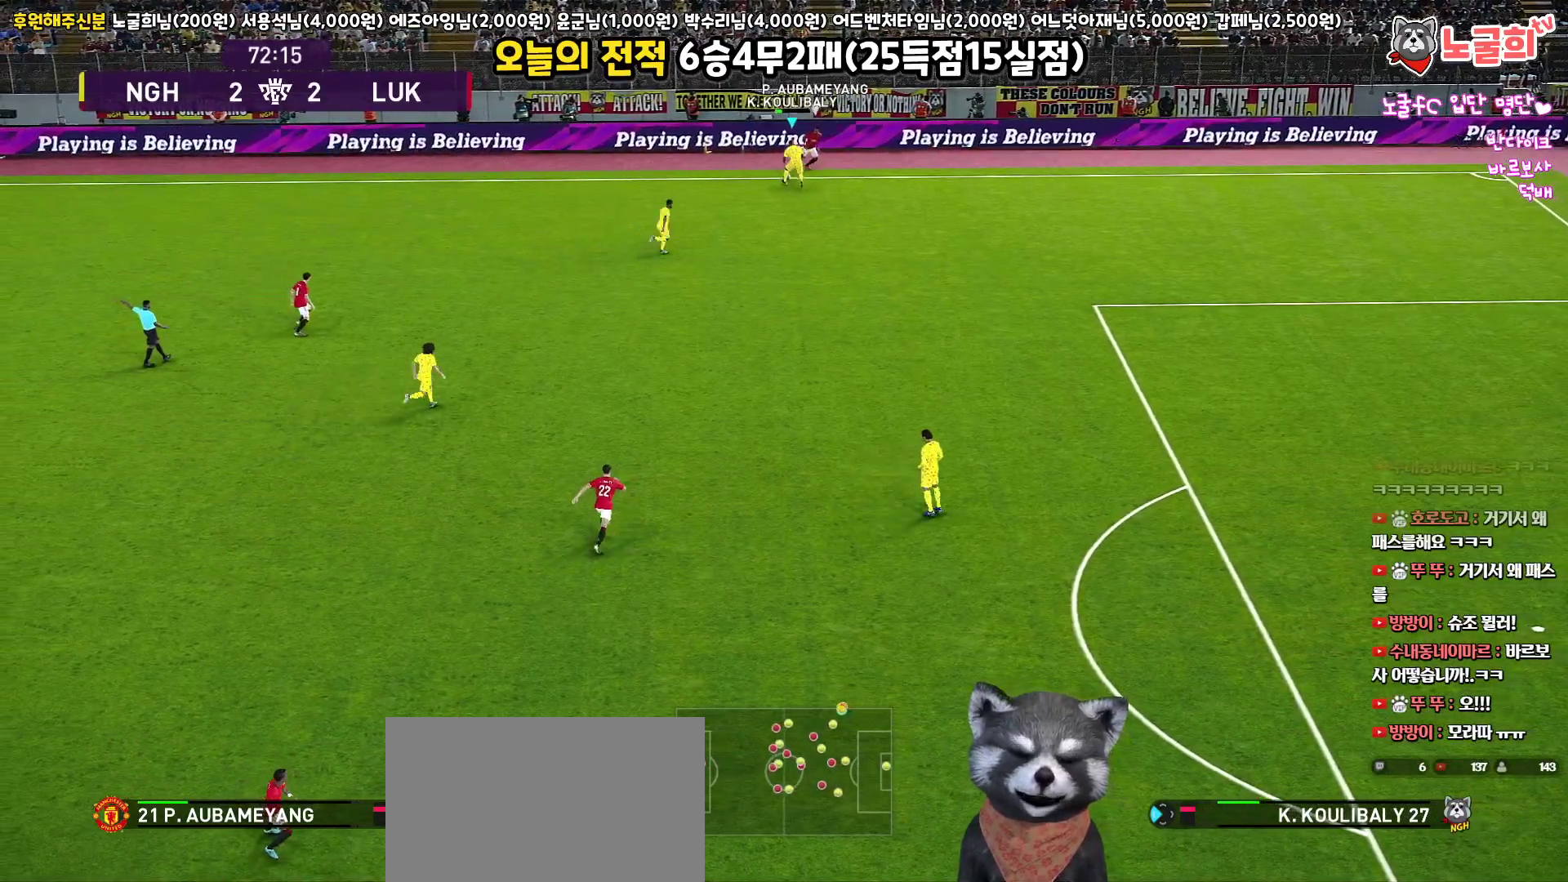
{"buttons": [], "left_stick": "left", "right_stick": "center", "events": [[83, "left_stick", "left"]]}
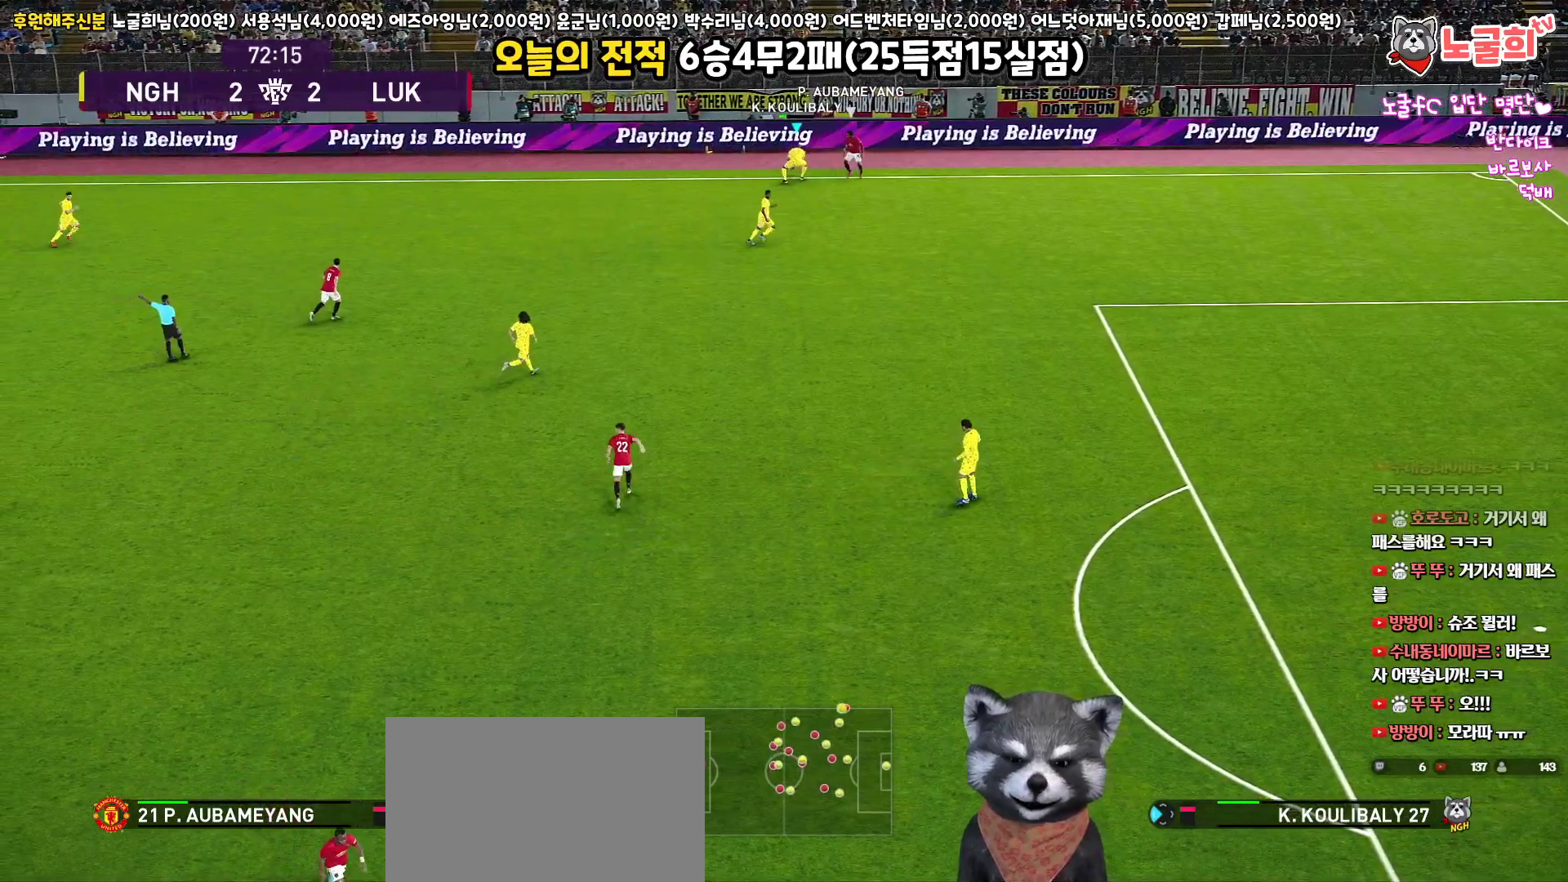
{"buttons": [], "left_stick": "left", "right_stick": "center", "events": []}
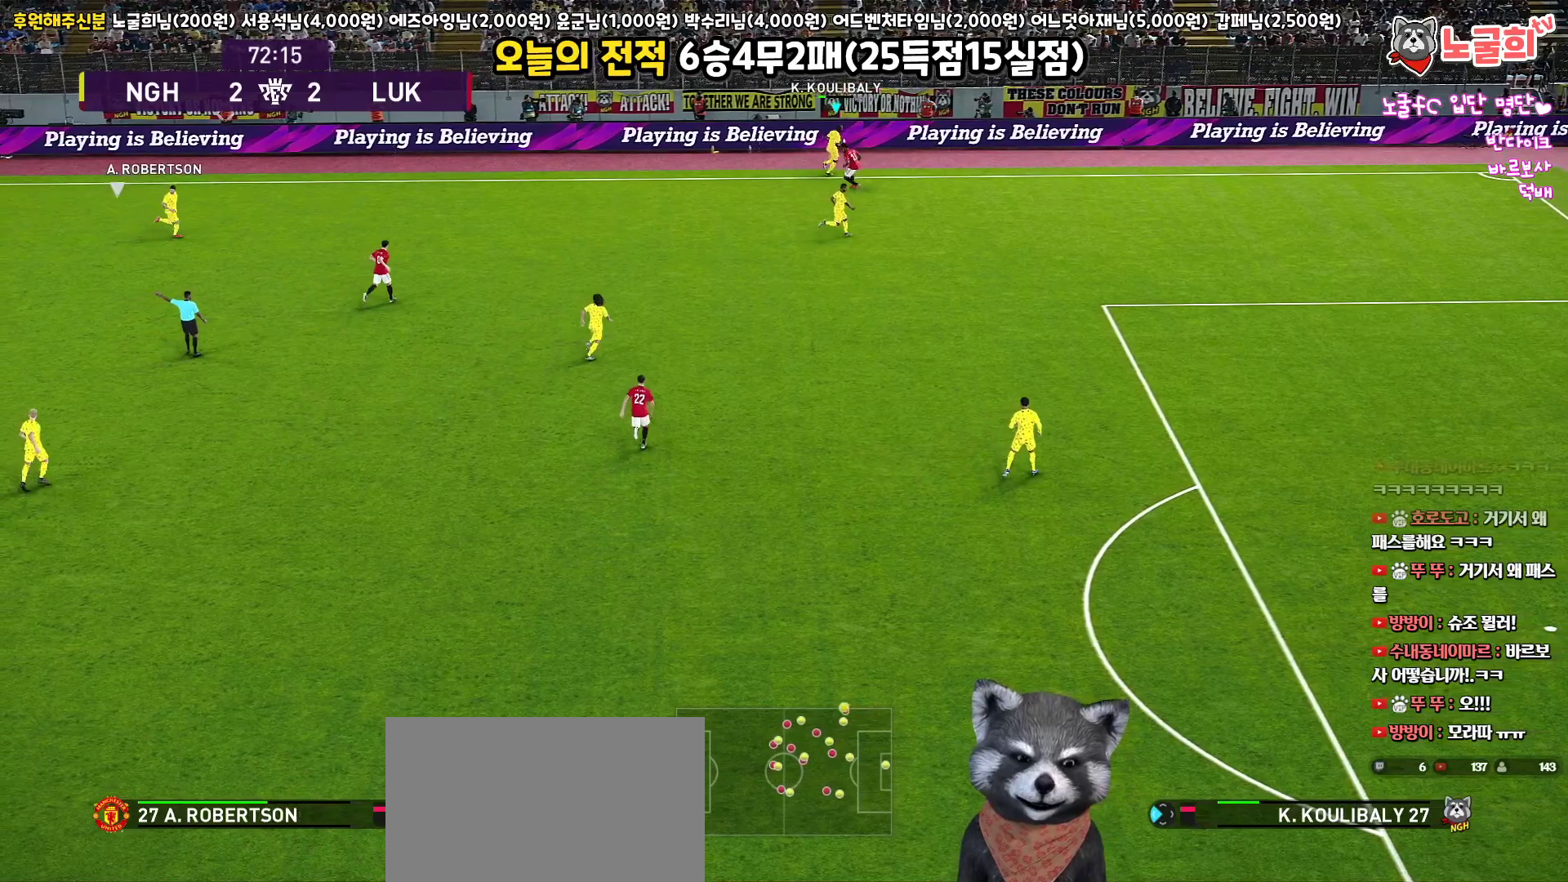
{"buttons": [], "left_stick": "down", "right_stick": "center", "events": [[467, "left_stick", "down"]]}
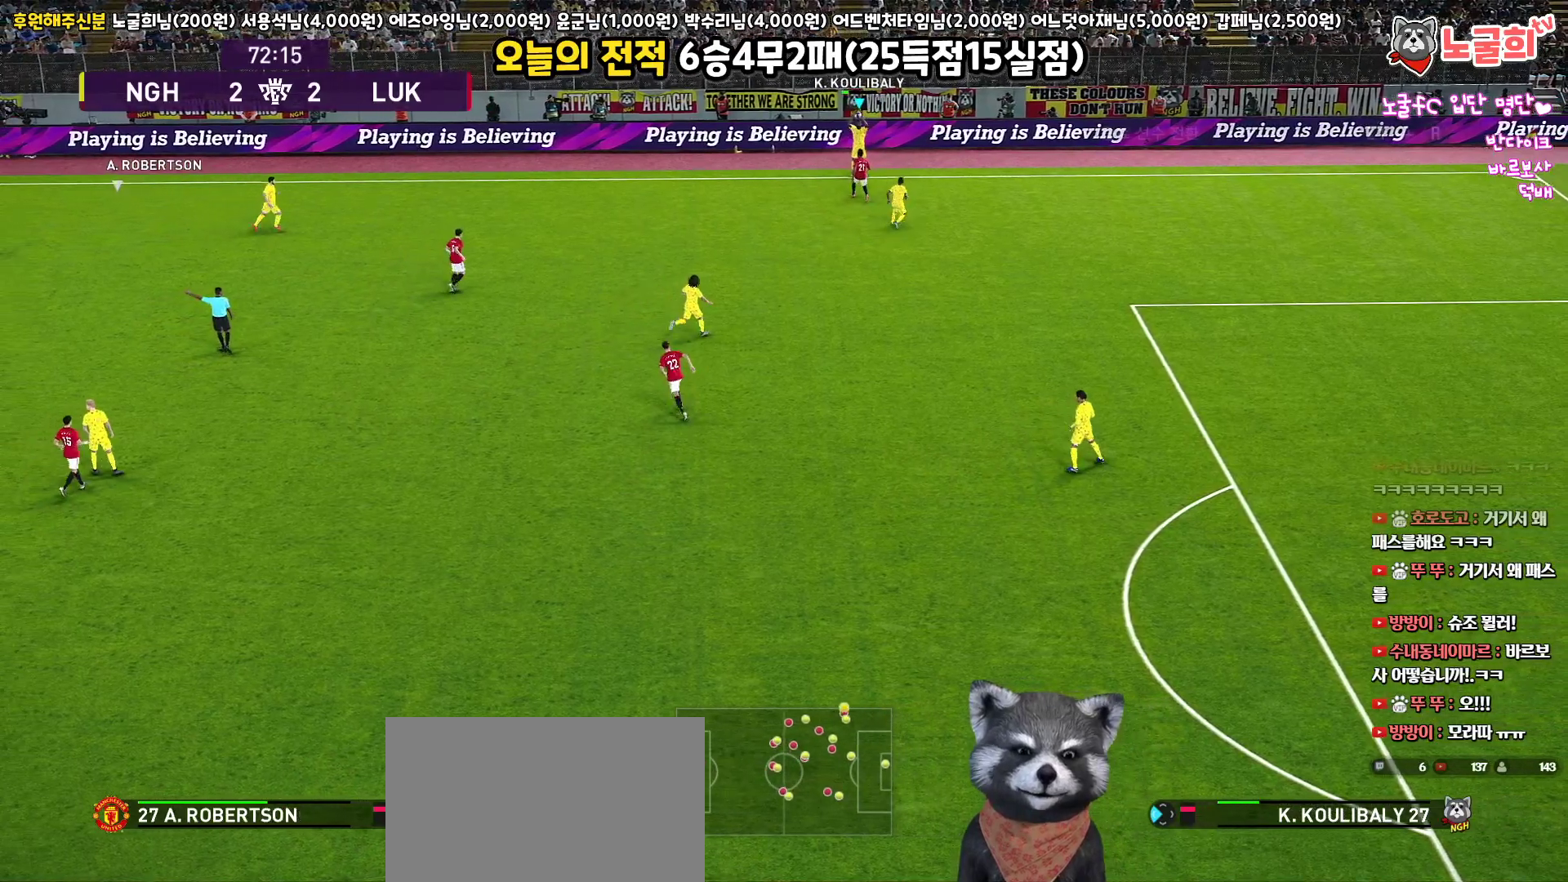
{"buttons": ["L3"], "left_stick": "down", "right_stick": "center", "events": [[50, "L3", "down"], [100, "CROSS", "down"], [400, "CROSS", "up"]]}
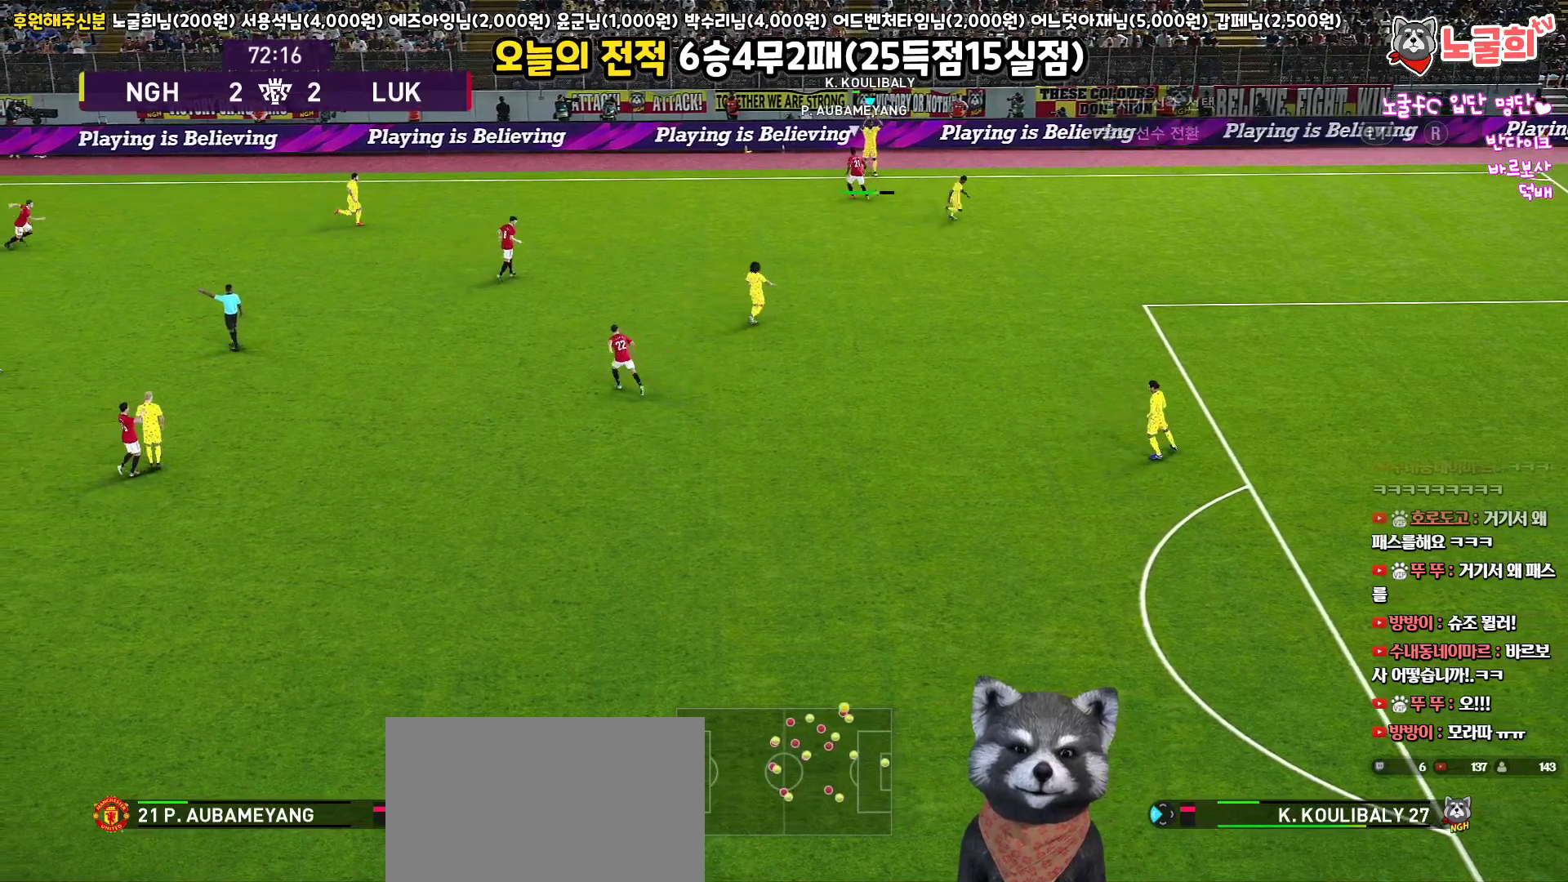
{"buttons": ["L3"], "left_stick": "down", "right_stick": "center", "events": []}
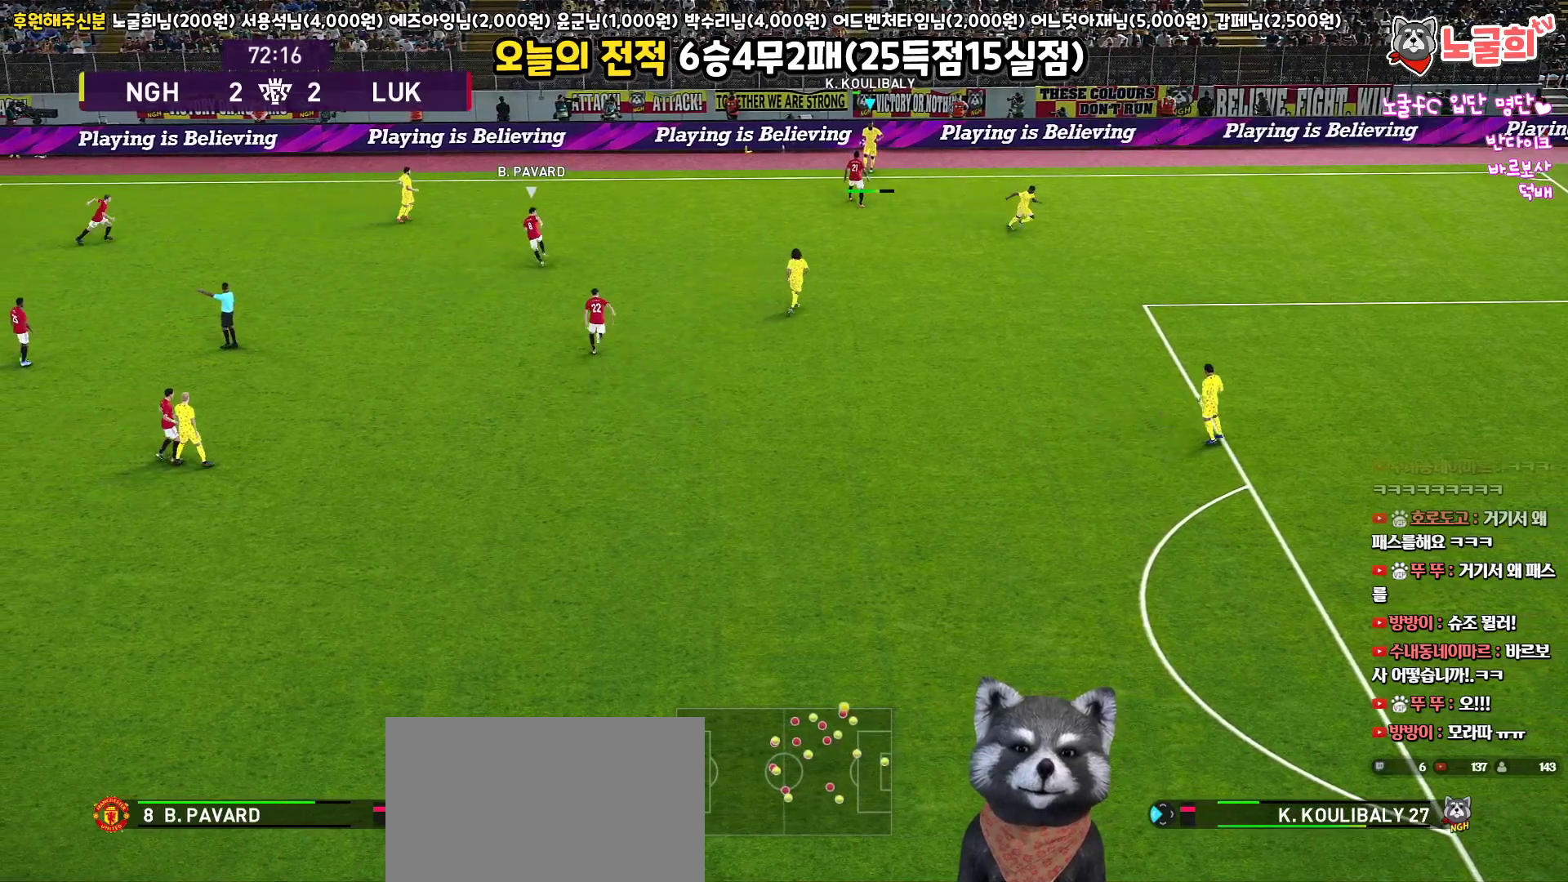
{"buttons": ["L3"], "left_stick": "down", "right_stick": "center", "events": []}
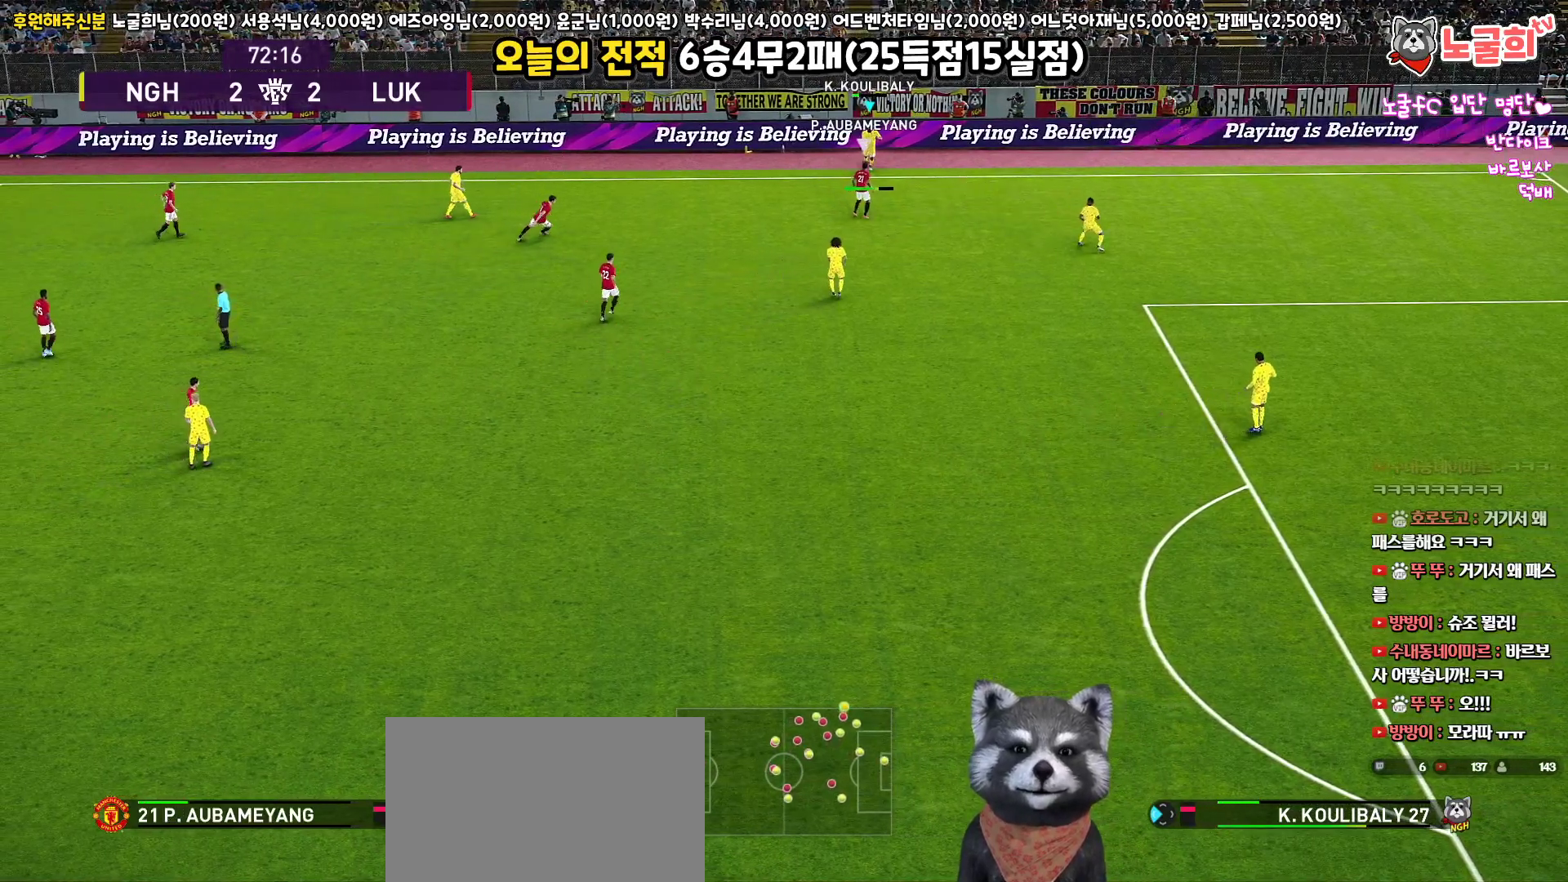
{"buttons": ["L3"], "left_stick": "down", "right_stick": "center", "events": []}
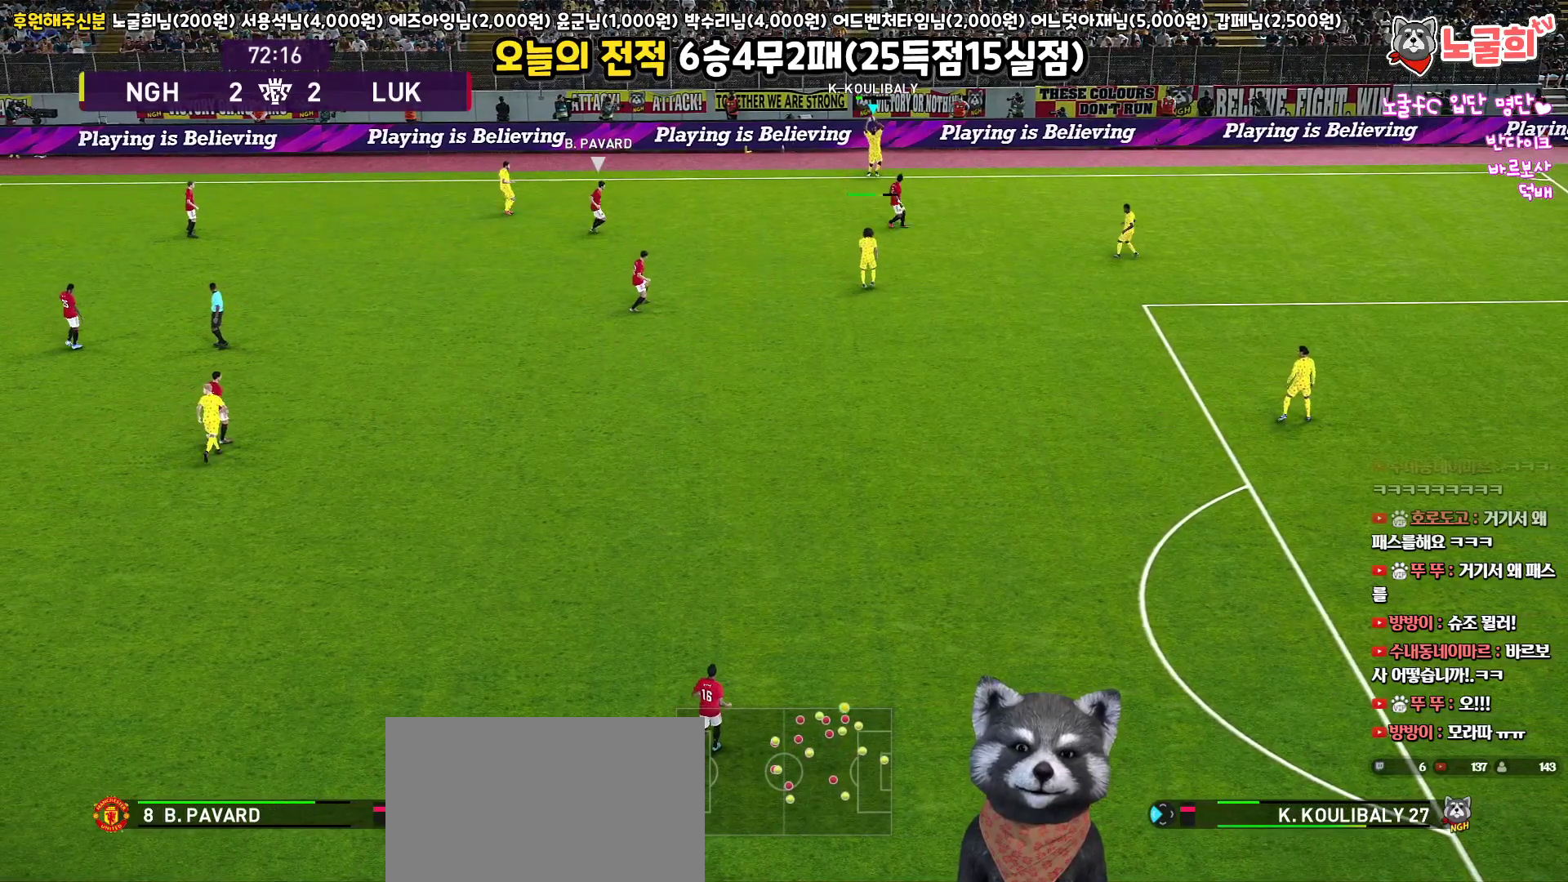
{"buttons": [], "left_stick": "down", "right_stick": "center", "events": [[333, "L3", "up"]]}
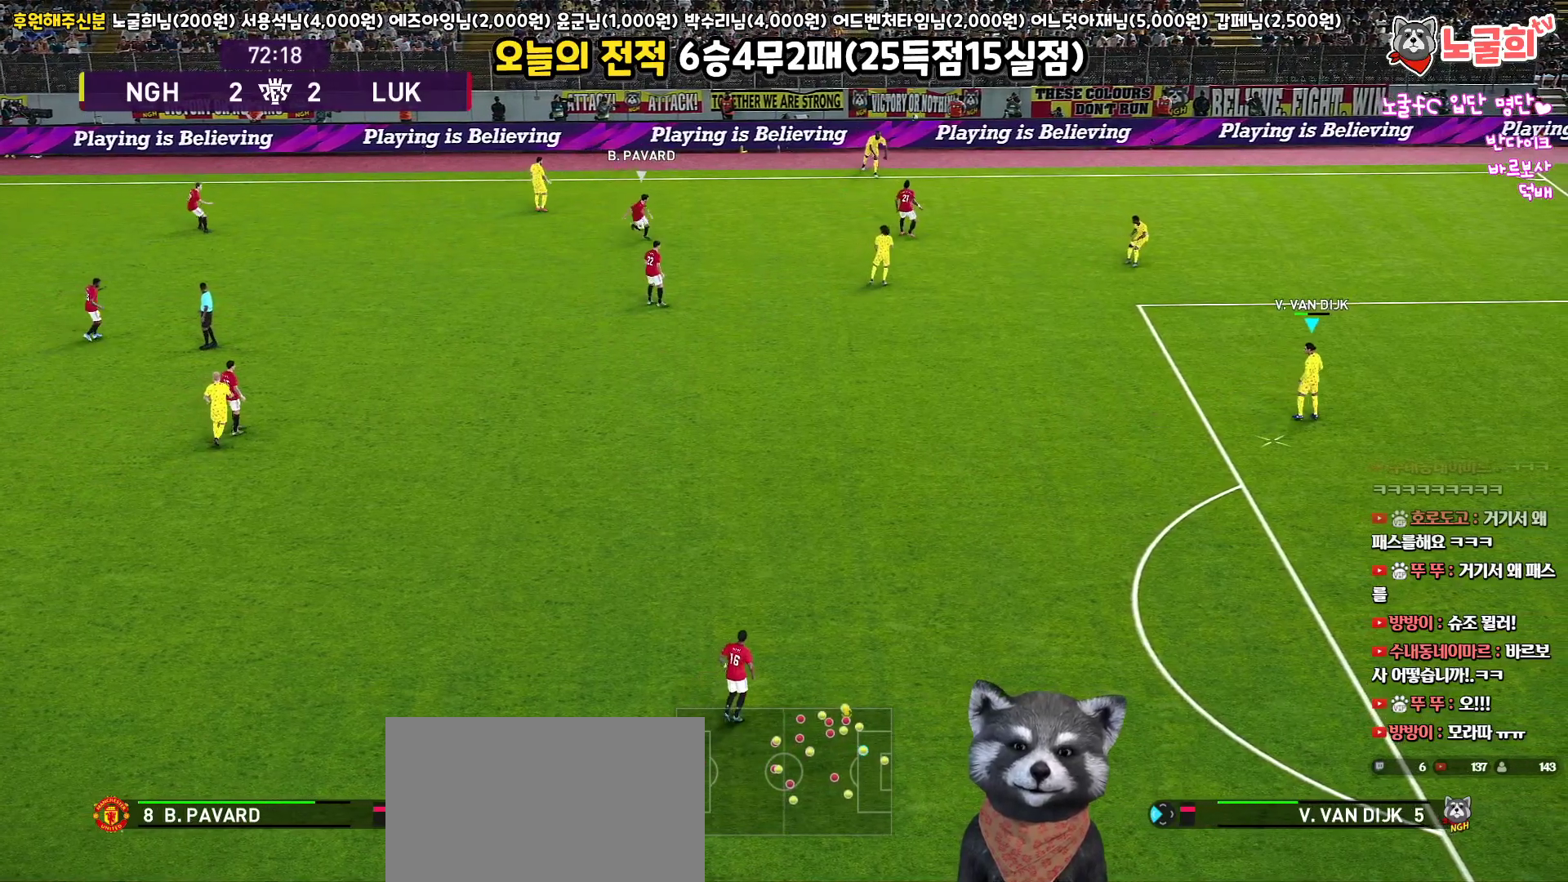
{"buttons": [], "left_stick": "center", "right_stick": "center", "events": [[183, "left_stick", "center"]]}
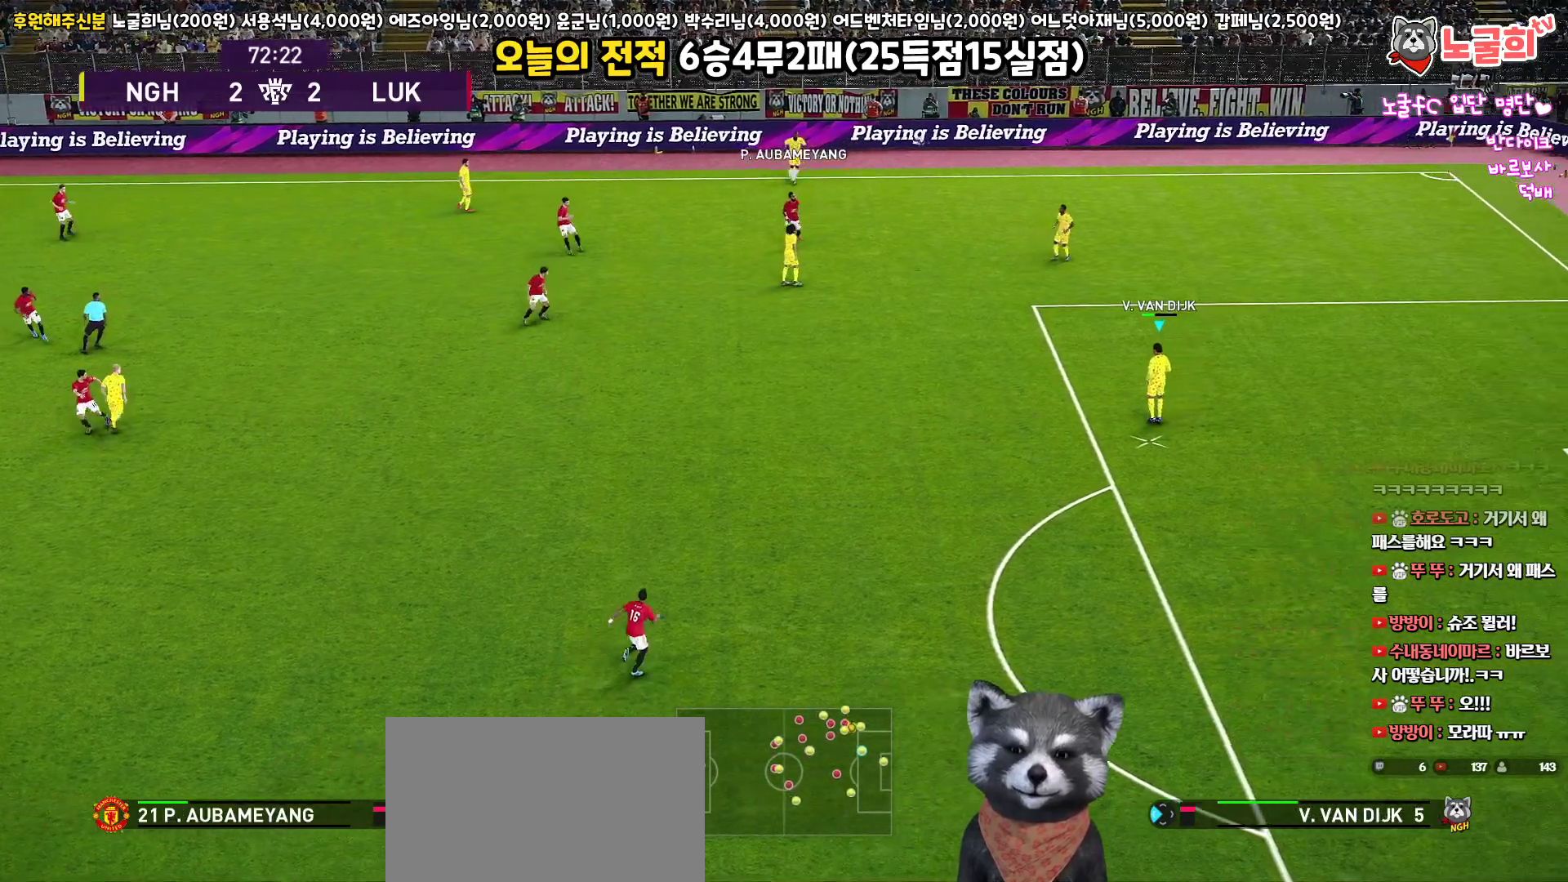
{"buttons": [], "left_stick": "down", "right_stick": "center", "events": [[50, "left_stick", "down"]]}
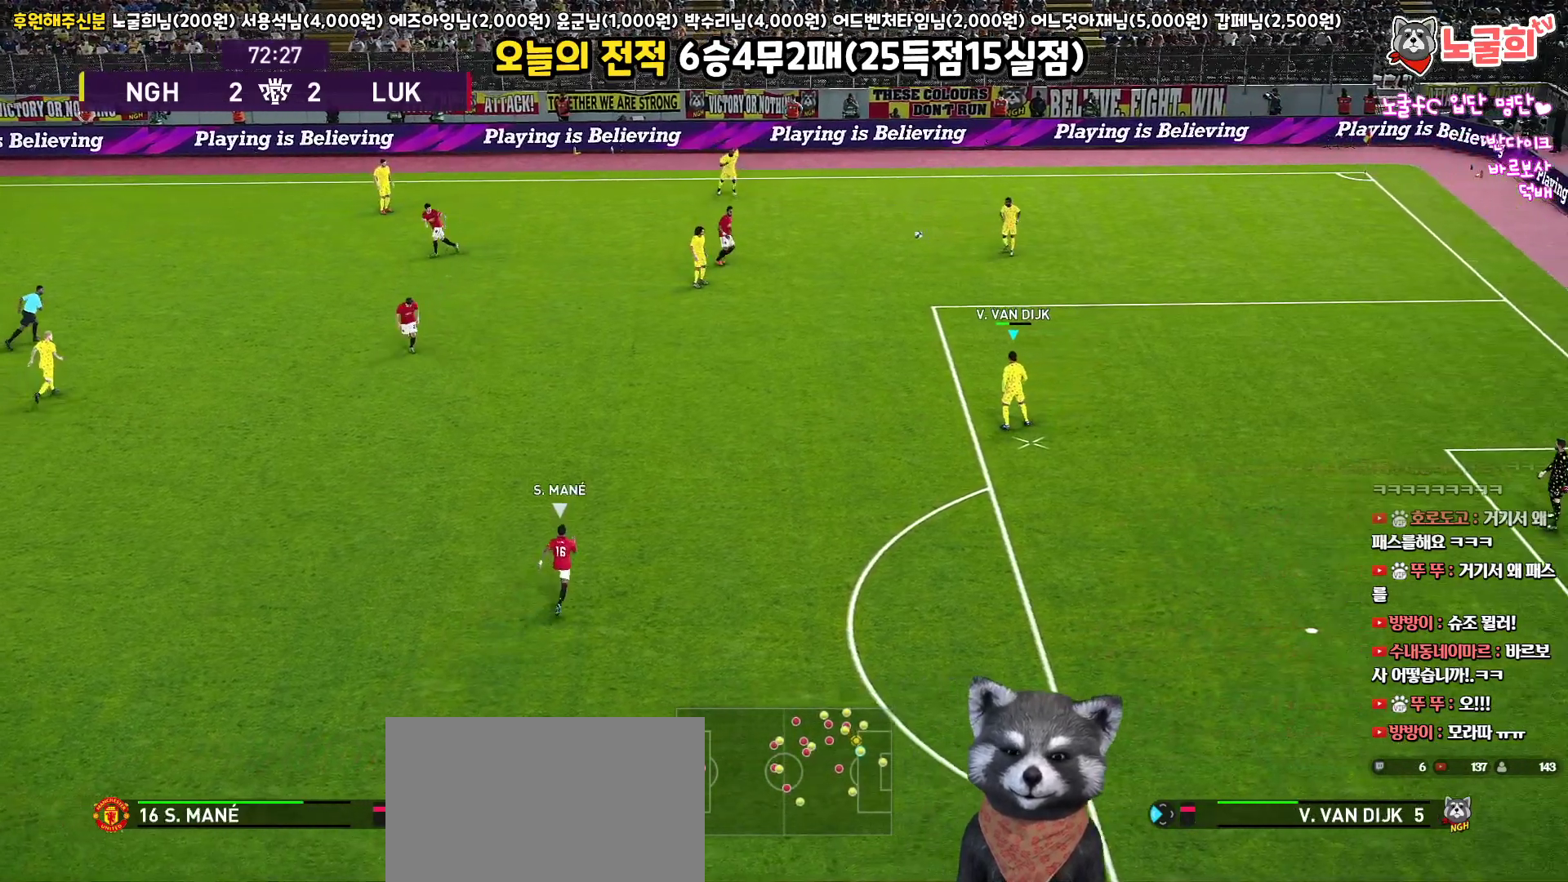
{"buttons": [], "left_stick": "down", "right_stick": "center", "events": []}
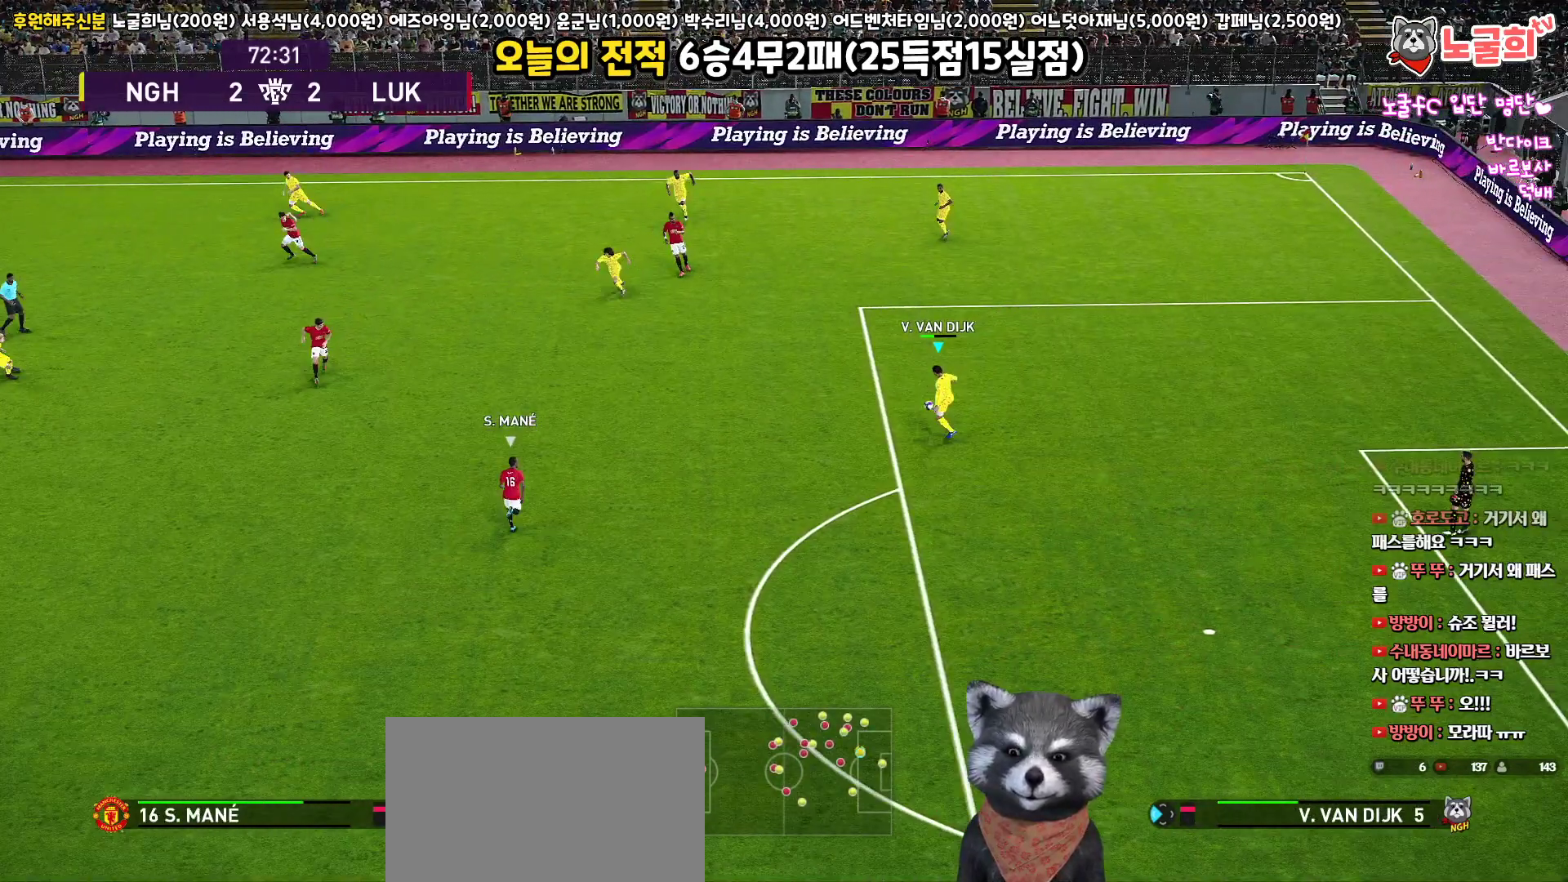
{"buttons": [], "left_stick": "down", "right_stick": "center", "events": [[17, "TRIANGLE", "down"], [117, "TRIANGLE", "up"]]}
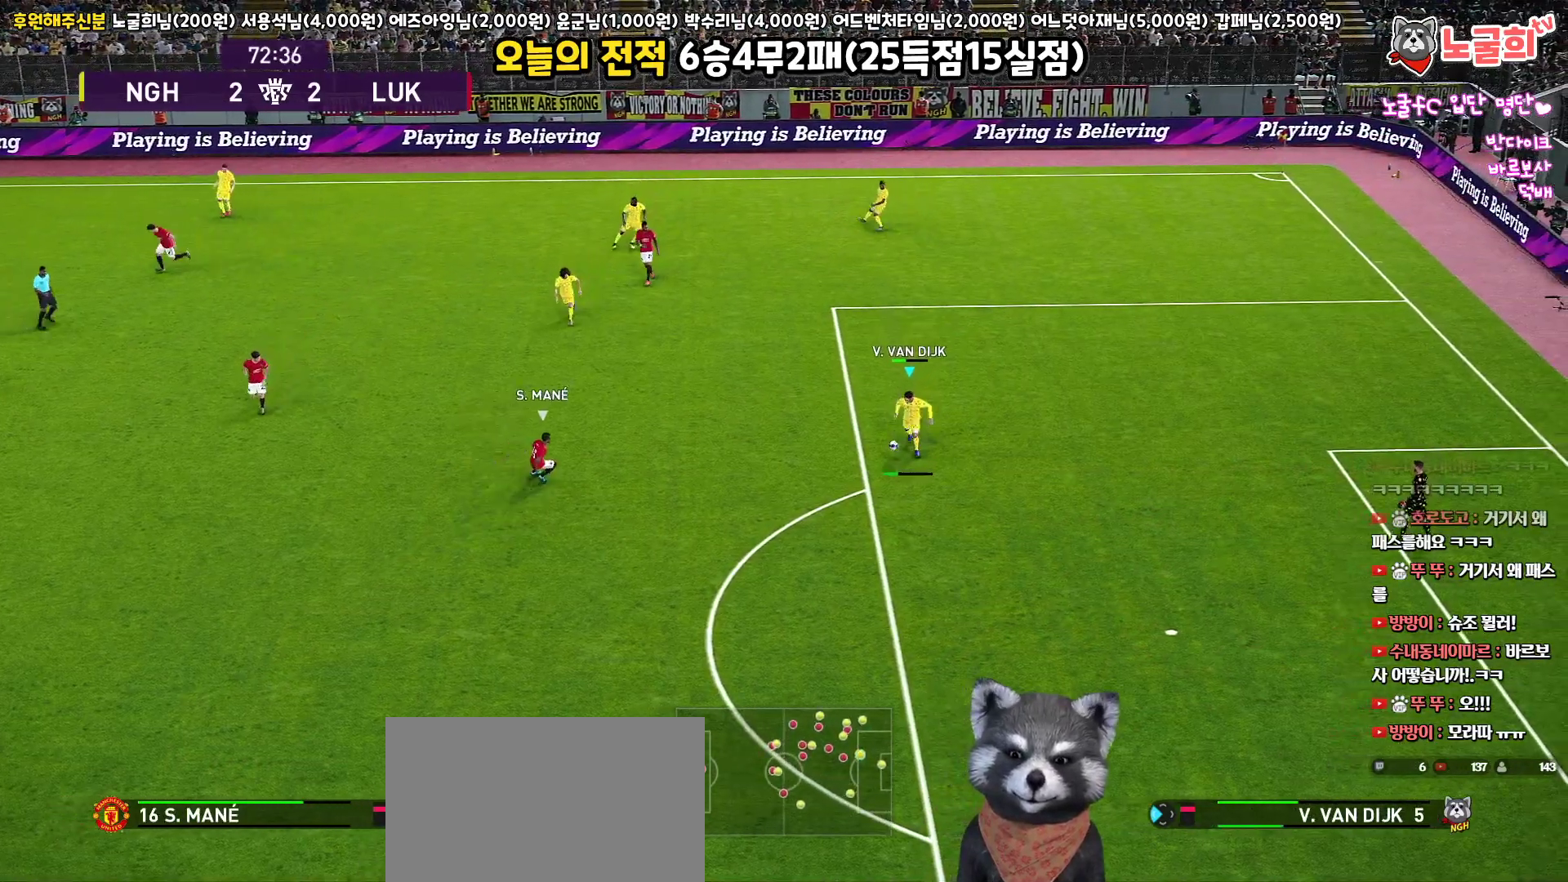
{"buttons": [], "left_stick": "down", "right_stick": "center", "events": []}
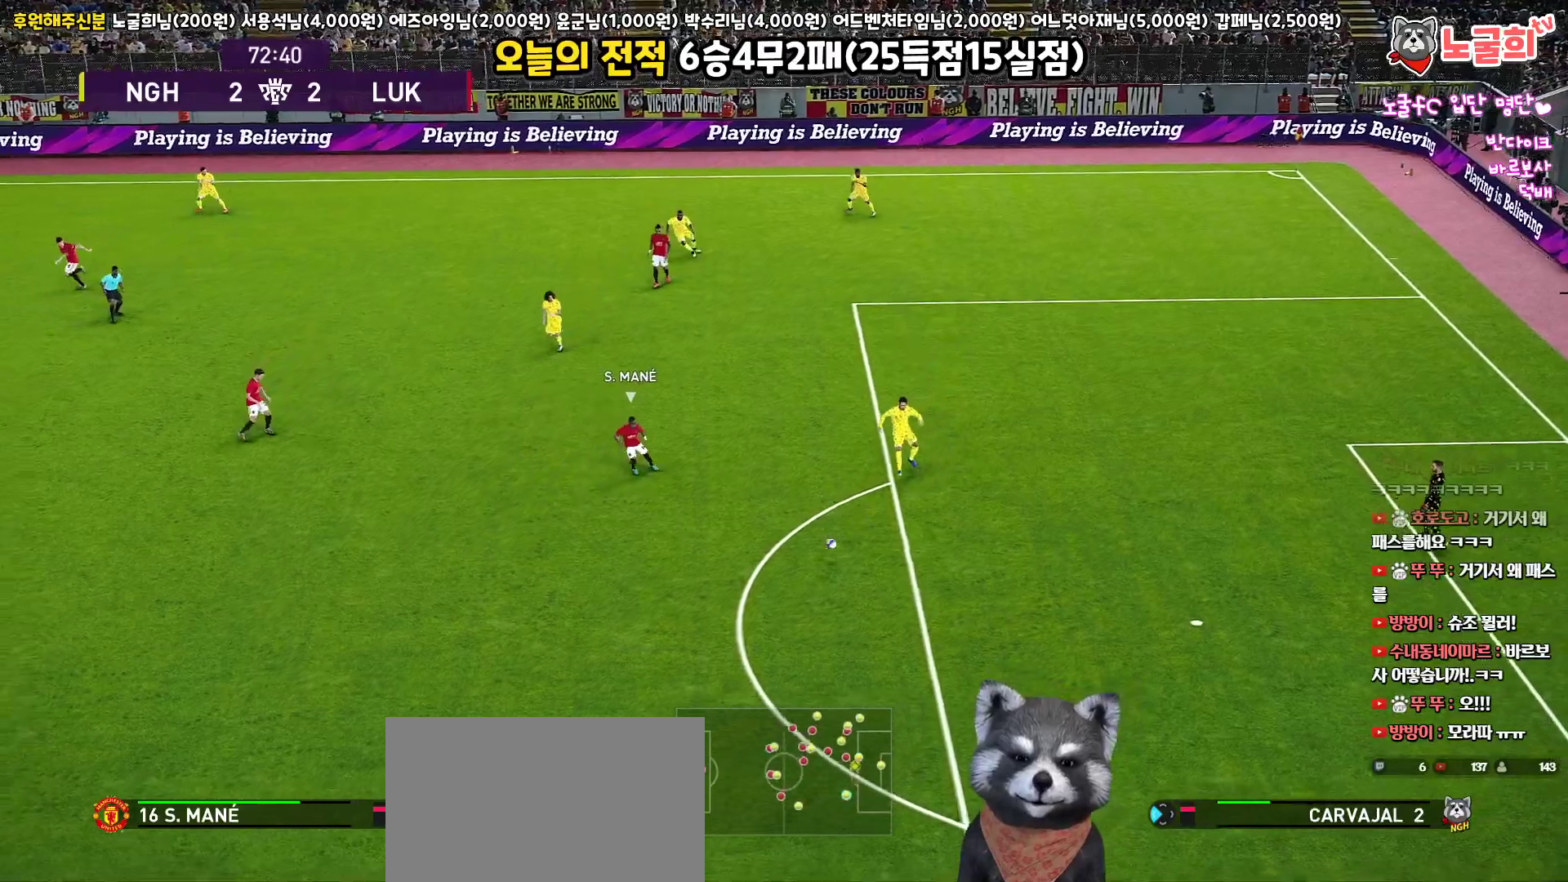
{"buttons": [], "left_stick": "left", "right_stick": "center", "events": [[183, "left_stick", "left"]]}
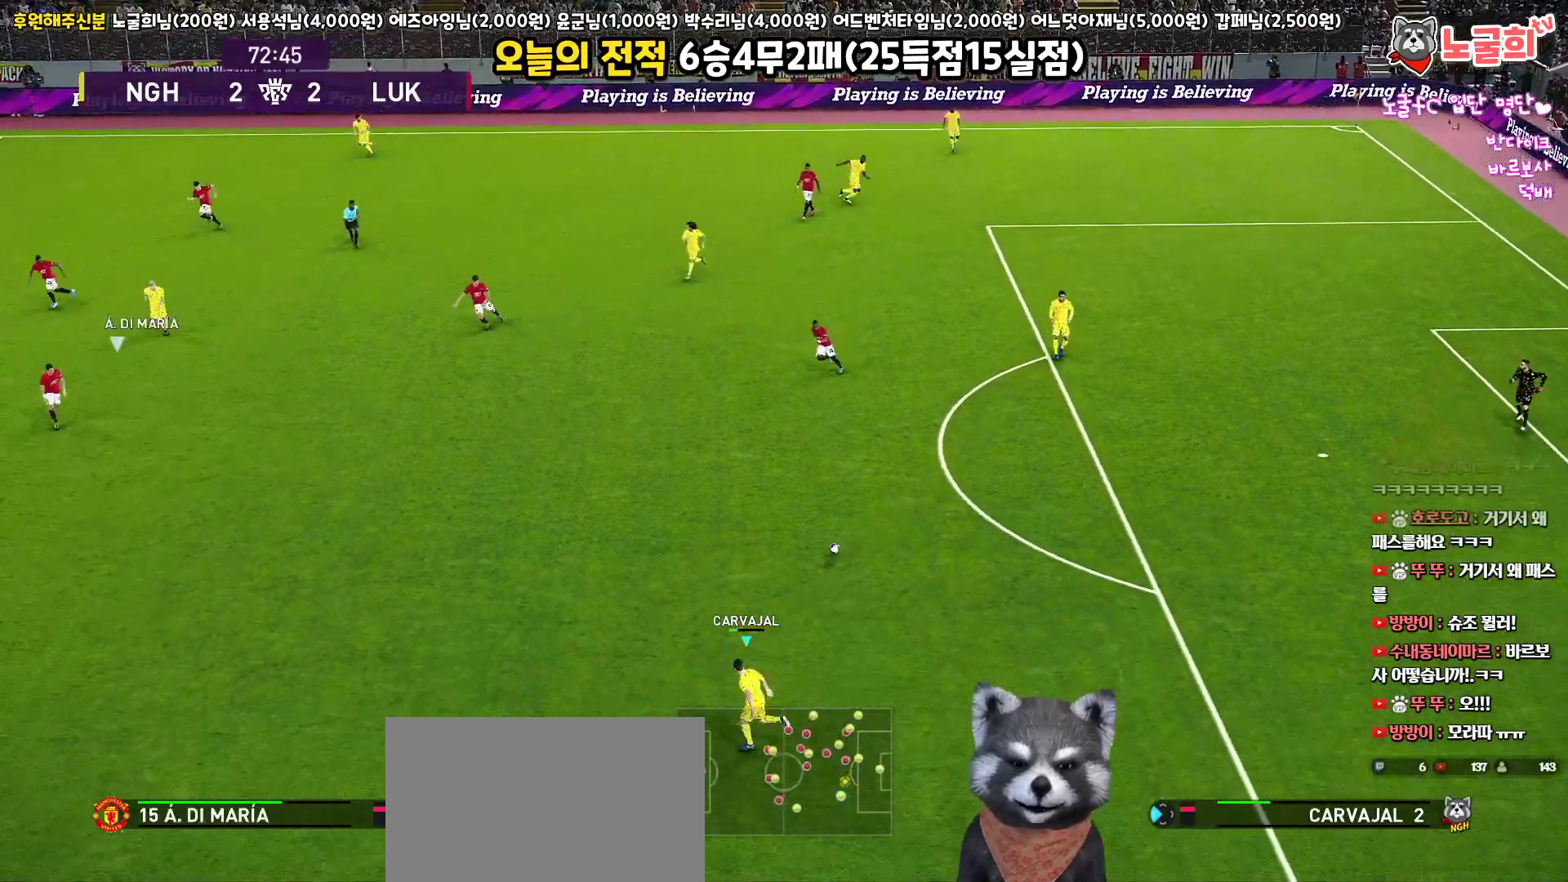
{"buttons": [], "left_stick": "left", "right_stick": "center", "events": []}
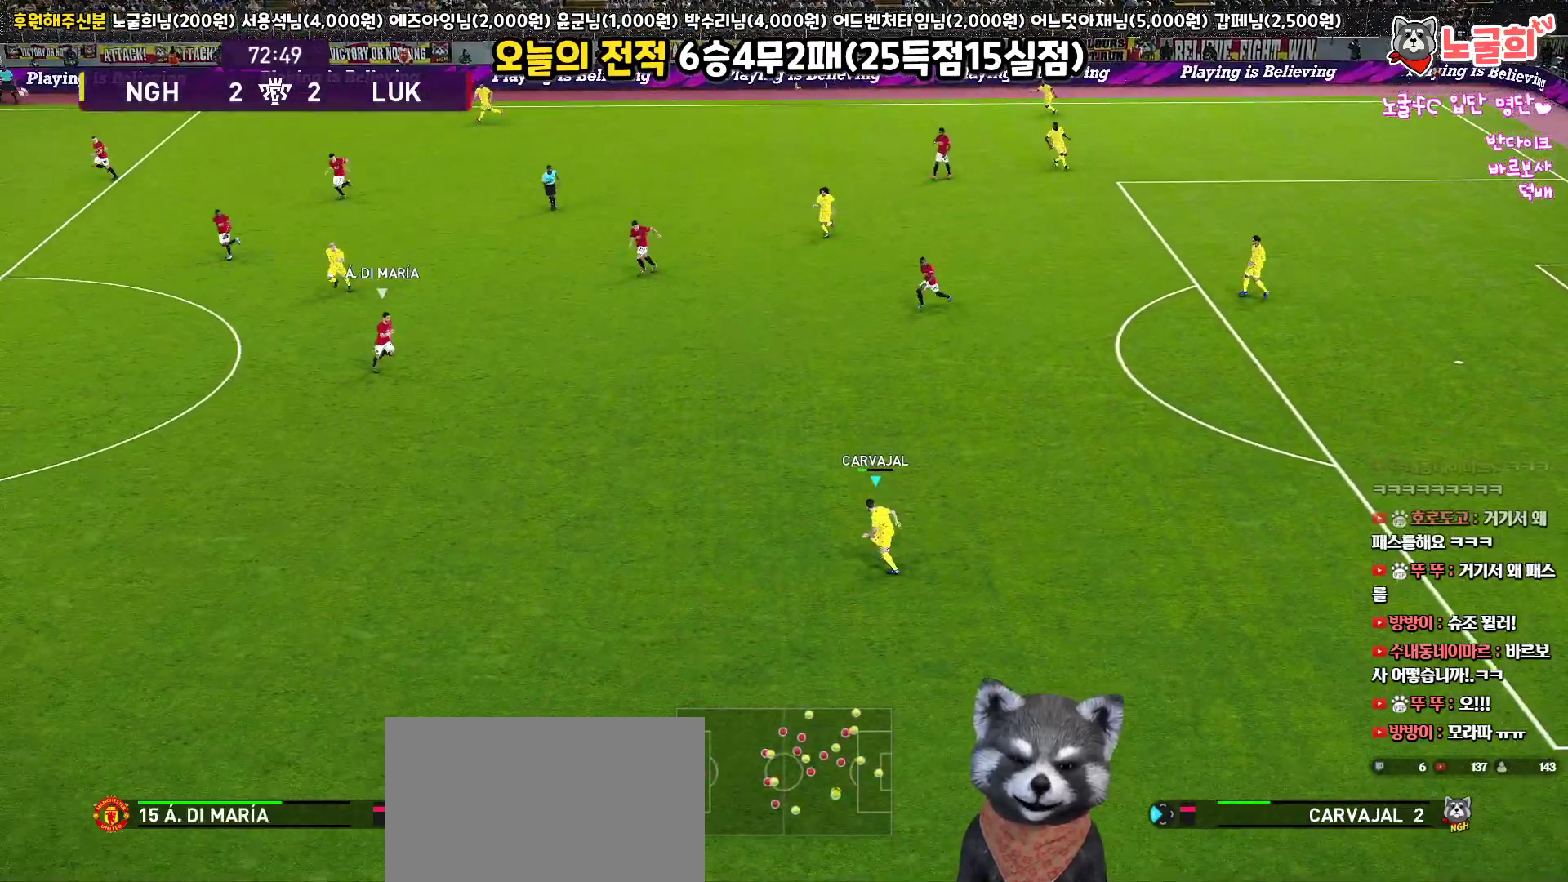
{"buttons": [], "left_stick": "left", "right_stick": "center", "events": [[33, "CROSS", "down"], [267, "CROSS", "up"]]}
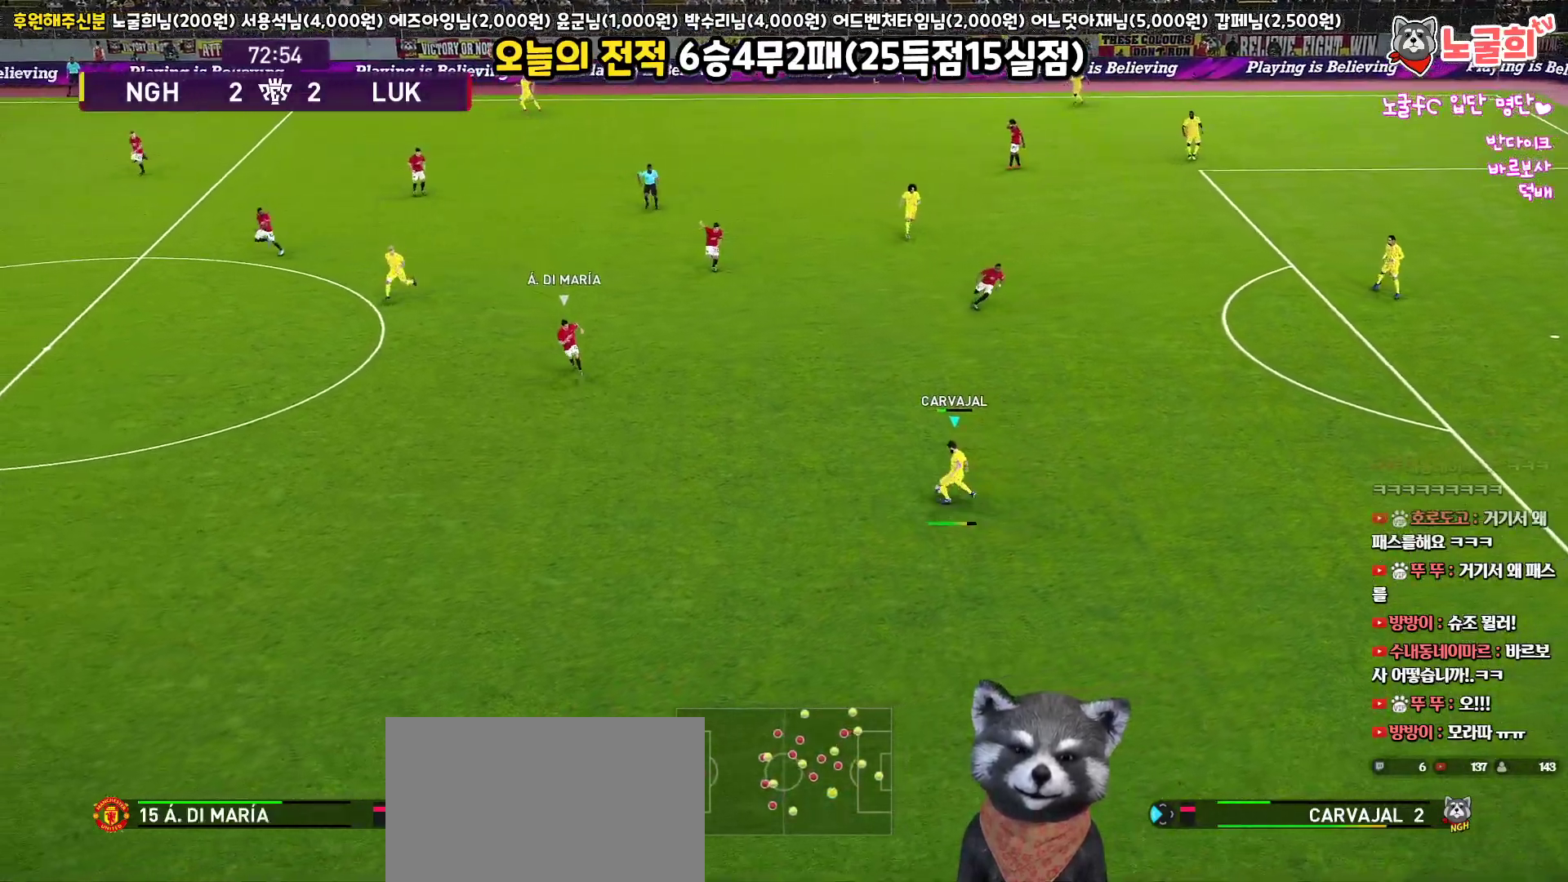
{"buttons": [], "left_stick": "right", "right_stick": "center", "events": [[450, "left_stick", "right"]]}